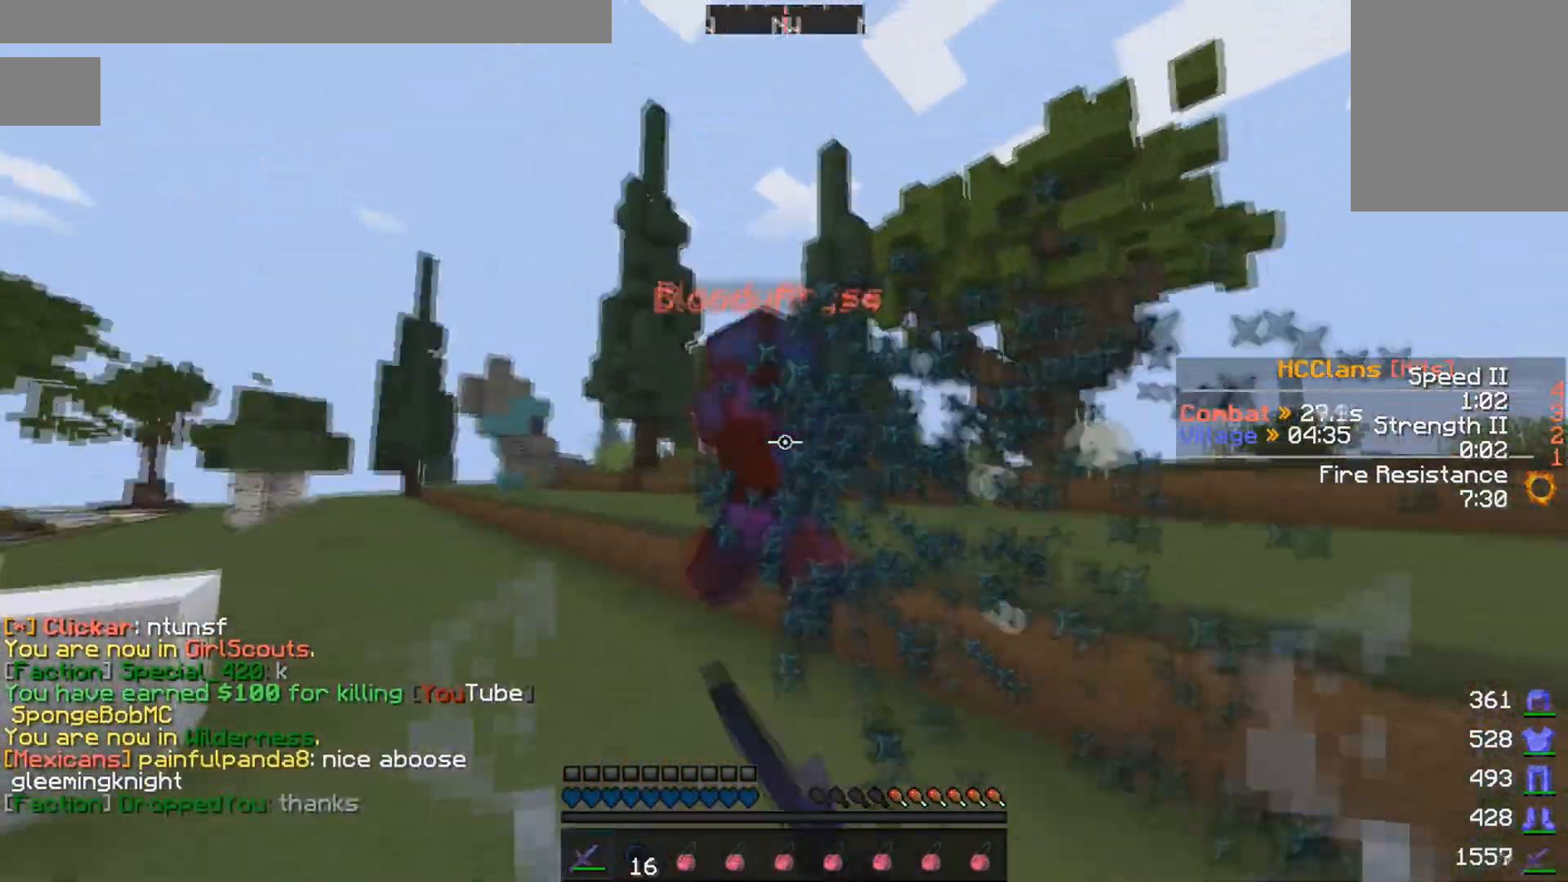
Gameplay with keyboard and mouse; each line is a JSON object with the keys and mouse buttons held at the frame after it. "events" lists presses ("down") and releases ("up") of "a", "d", "s", "w", "mouse_left" and "mouse_right" between this image and that frame as [ms after this image, input, new state], when the widget could be followed in between. "mouse_left", "mouse_right" = the "left", "right" buttons of the "mouse" list. No other keys are recorded. Fast repeated clicks can show as one long hold. Mouse movement is not recorded.
{"keys": ["w"], "mouse": [], "events": [[100, "mouse_left", "up"], [150, "mouse_left", "down"], [250, "mouse_left", "up"], [300, "mouse_left", "down"], [400, "mouse_left", "up"], [450, "mouse_left", "down"], [500, "mouse_left", "up"]]}
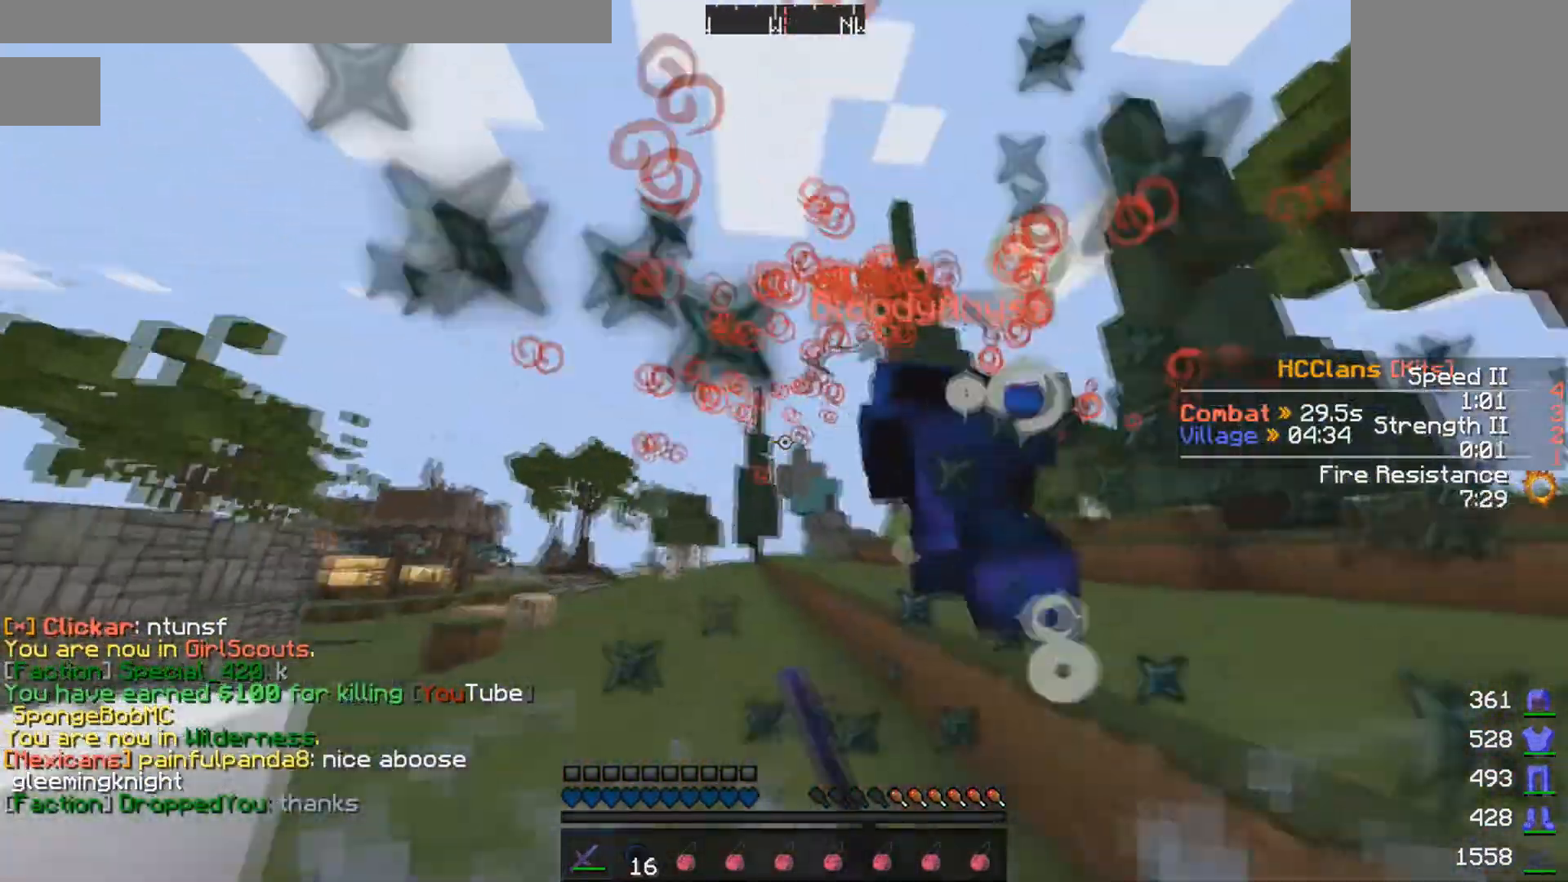
{"keys": ["a", "w"], "mouse": [], "events": [[100, "mouse_left", "down"], [150, "mouse_left", "up"], [250, "mouse_left", "down"], [300, "mouse_left", "up"], [350, "mouse_left", "down"], [400, "a", "down"], [450, "mouse_left", "up"]]}
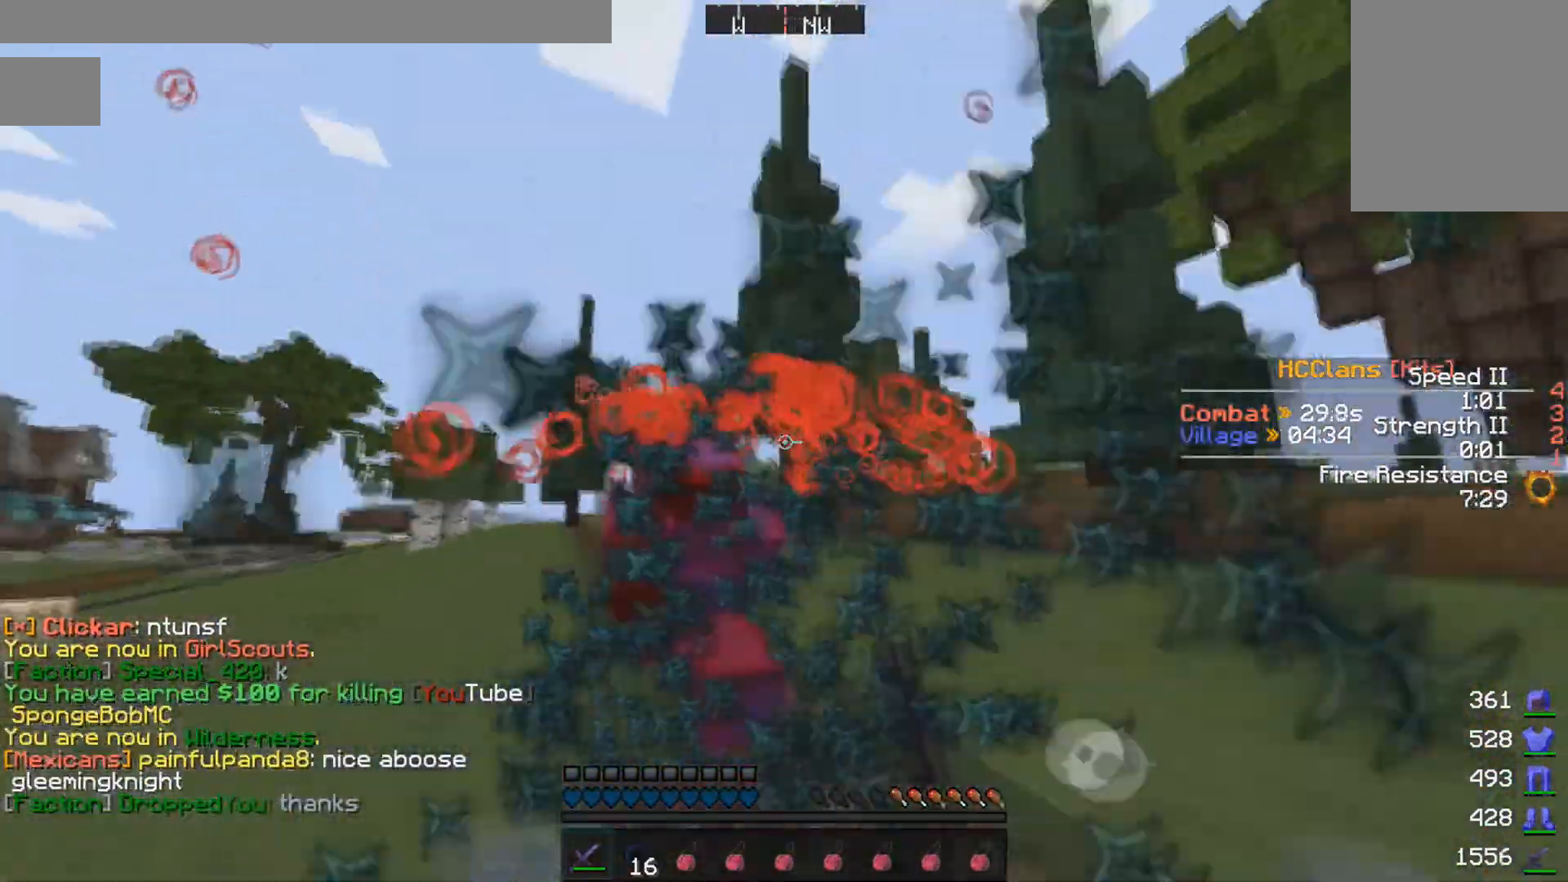
{"keys": ["w"], "mouse": [], "events": [[50, "a", "up"], [150, "mouse_left", "down"], [250, "mouse_left", "up"], [350, "mouse_left", "down"], [400, "mouse_left", "up"], [450, "mouse_left", "down"], [483, "mouse_left", "up"]]}
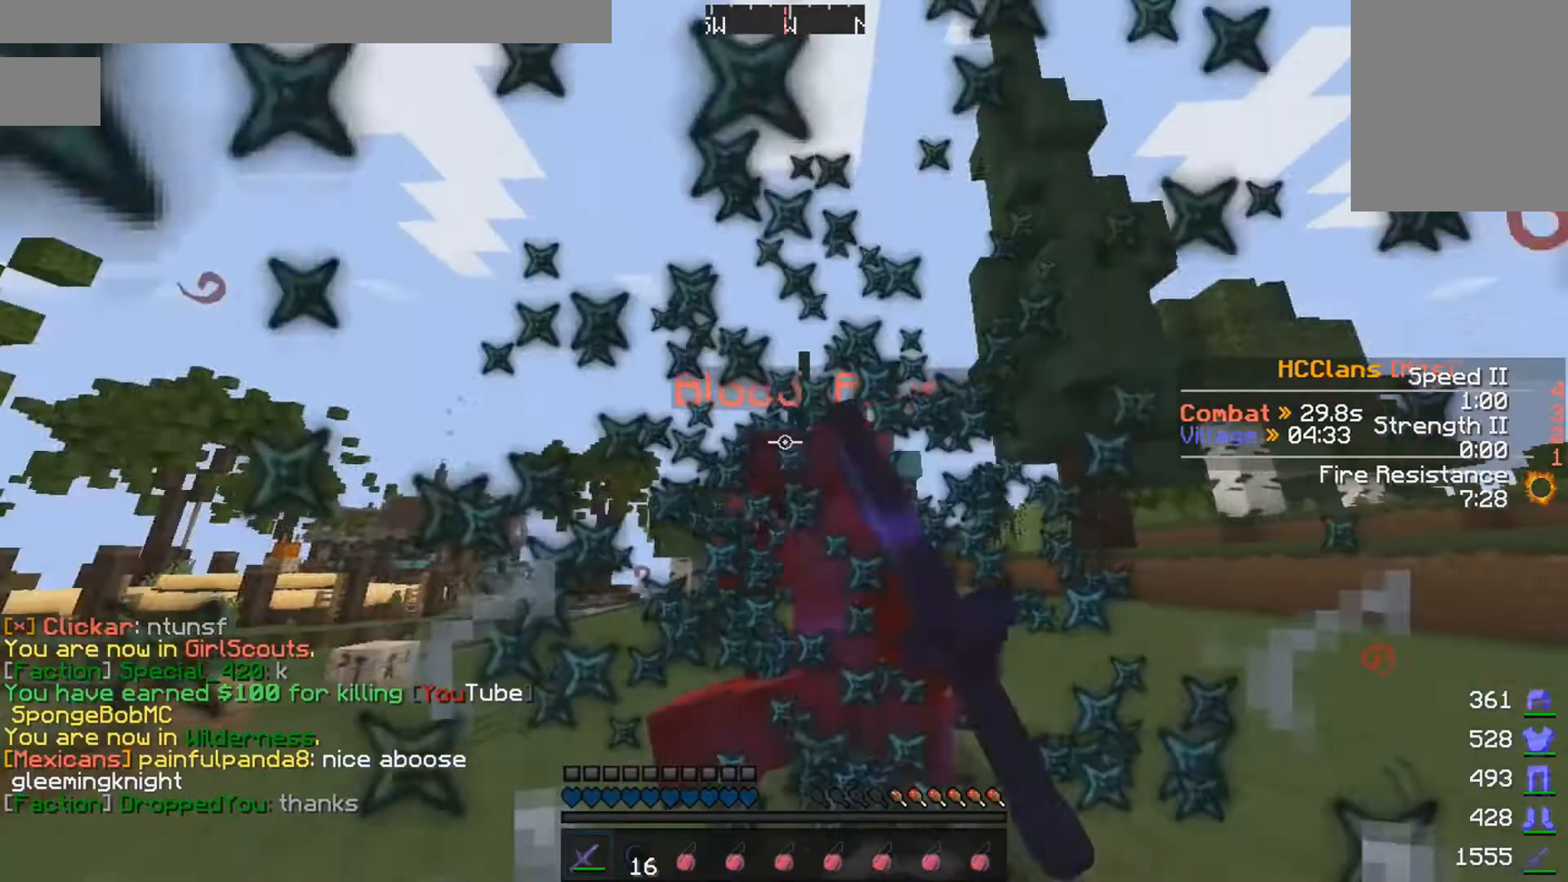
{"keys": ["s"], "mouse": ["left"], "events": [[100, "mouse_left", "down"], [150, "mouse_left", "up"], [200, "mouse_left", "down"], [300, "mouse_left", "up"], [400, "mouse_left", "down"], [450, "mouse_left", "up"], [450, "w", "up"], [500, "mouse_left", "down"], [500, "s", "down"]]}
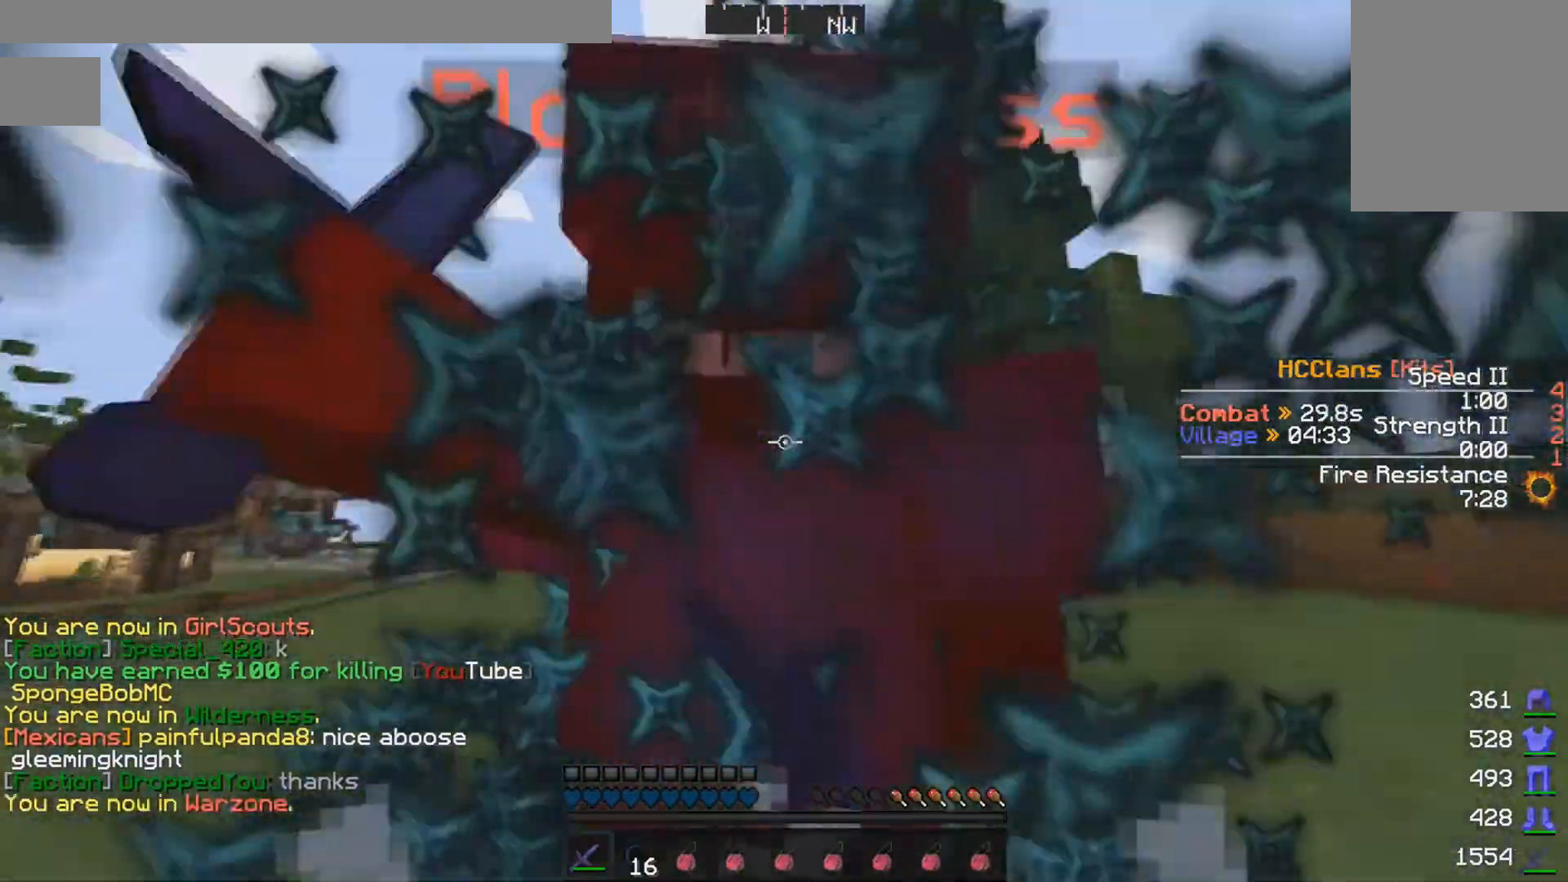
{"keys": ["w"], "mouse": [], "events": [[50, "mouse_left", "up"], [100, "w", "down"], [150, "mouse_left", "down"], [150, "s", "up"], [200, "mouse_left", "up"], [250, "mouse_left", "down"], [300, "mouse_left", "up"], [400, "mouse_left", "down"], [450, "mouse_left", "up"]]}
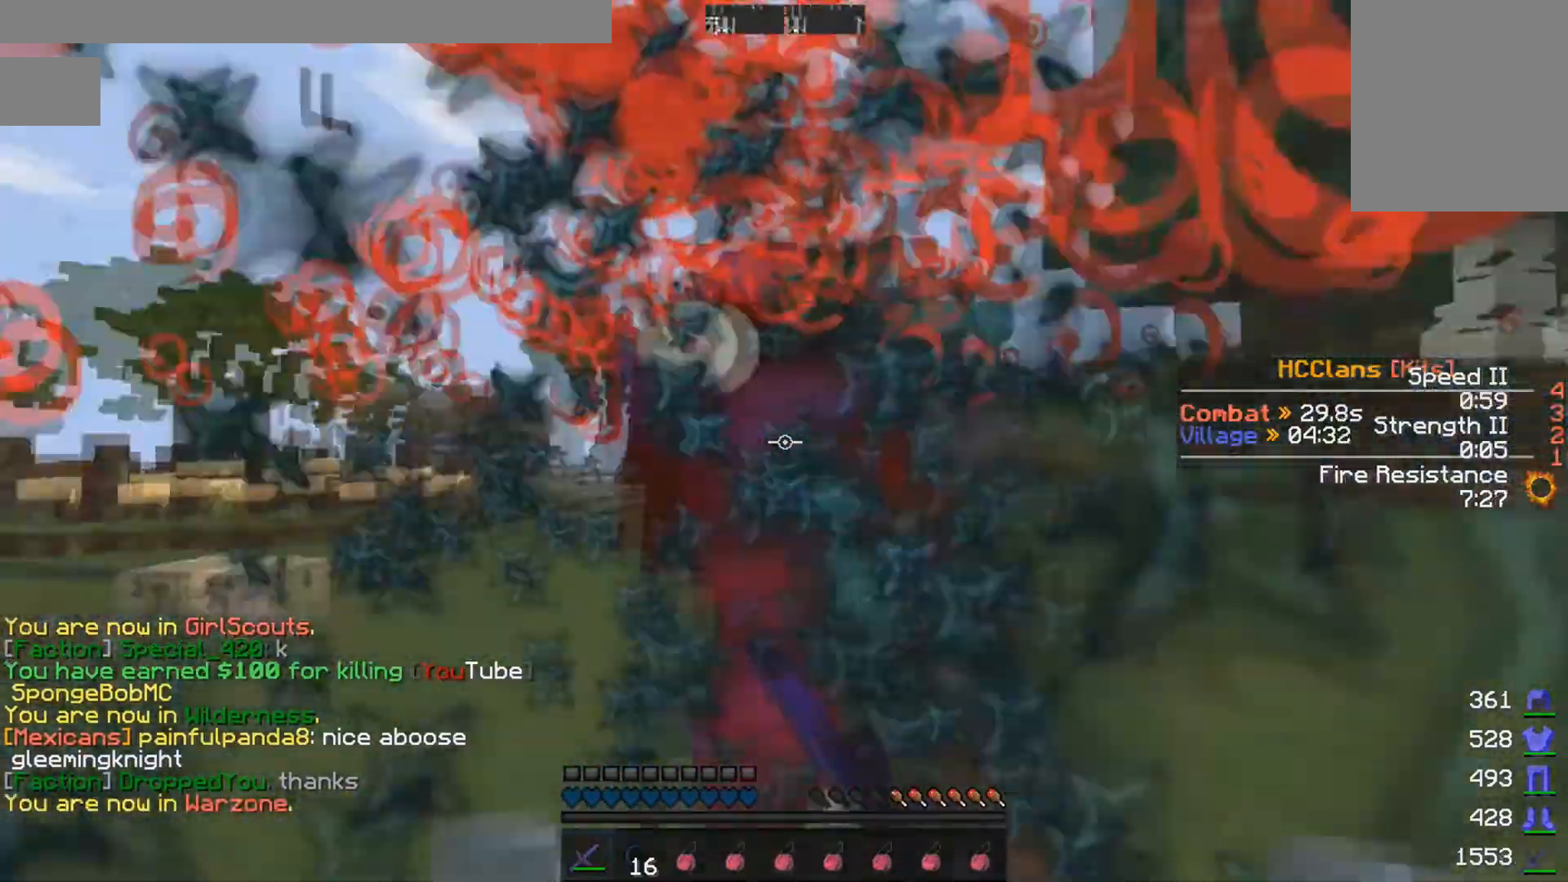
{"keys": ["w"], "mouse": [], "events": [[50, "mouse_left", "down"], [100, "mouse_left", "up"], [150, "mouse_left", "down"], [200, "mouse_left", "up"], [300, "mouse_left", "down"], [350, "mouse_left", "up"], [400, "mouse_left", "down"], [450, "mouse_left", "up"]]}
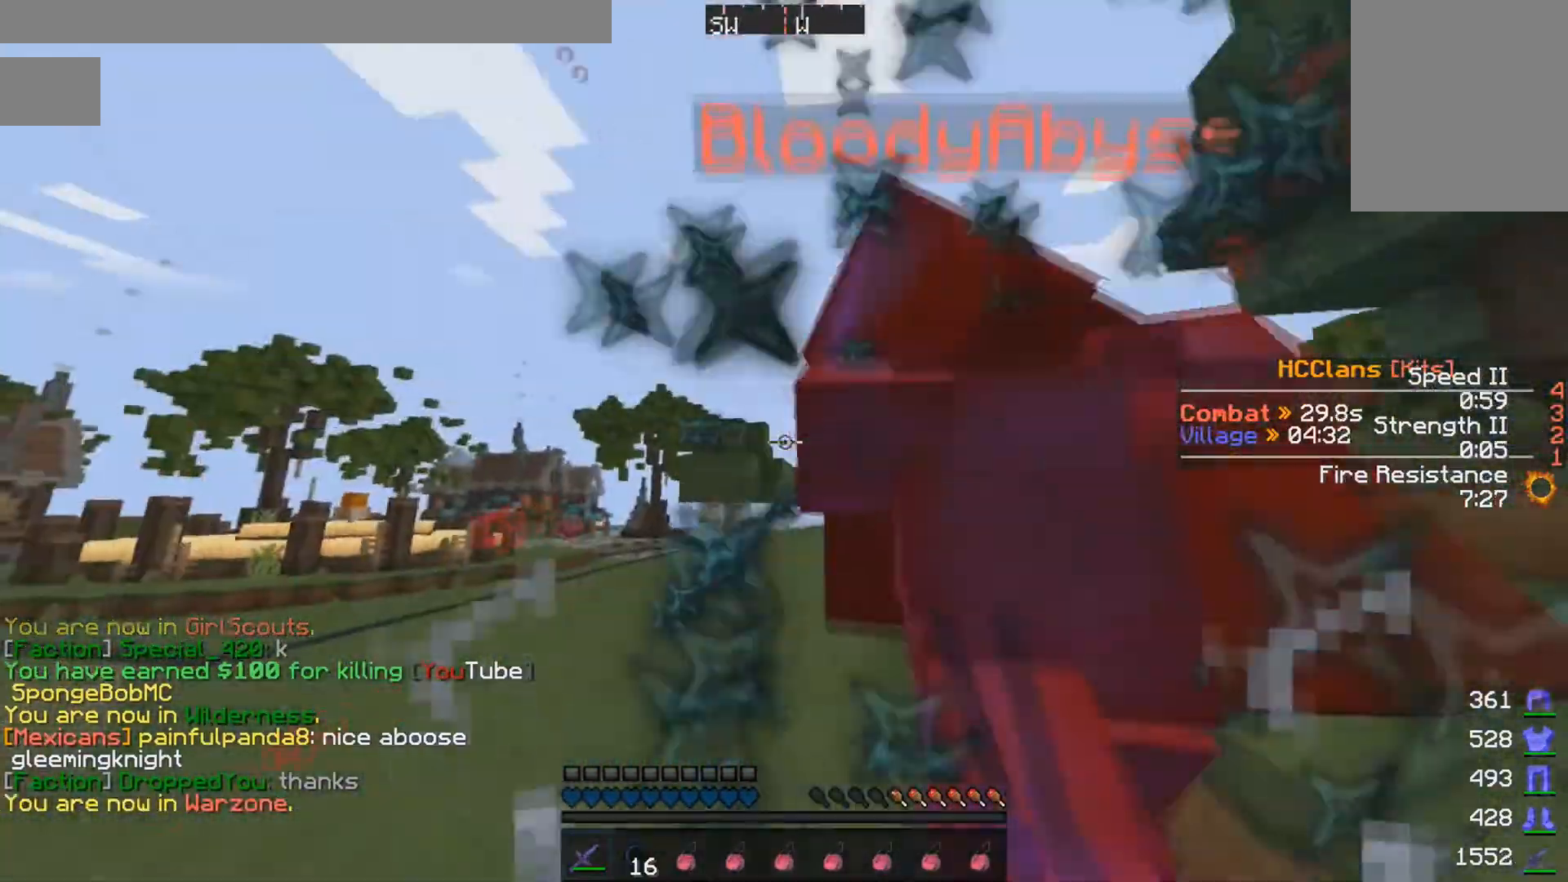
{"keys": ["w"], "mouse": [], "events": [[50, "mouse_left", "down"], [100, "mouse_left", "up"], [150, "mouse_left", "down"], [250, "mouse_left", "up"], [300, "mouse_left", "down"], [400, "mouse_left", "up"], [450, "mouse_left", "down"], [500, "mouse_left", "up"]]}
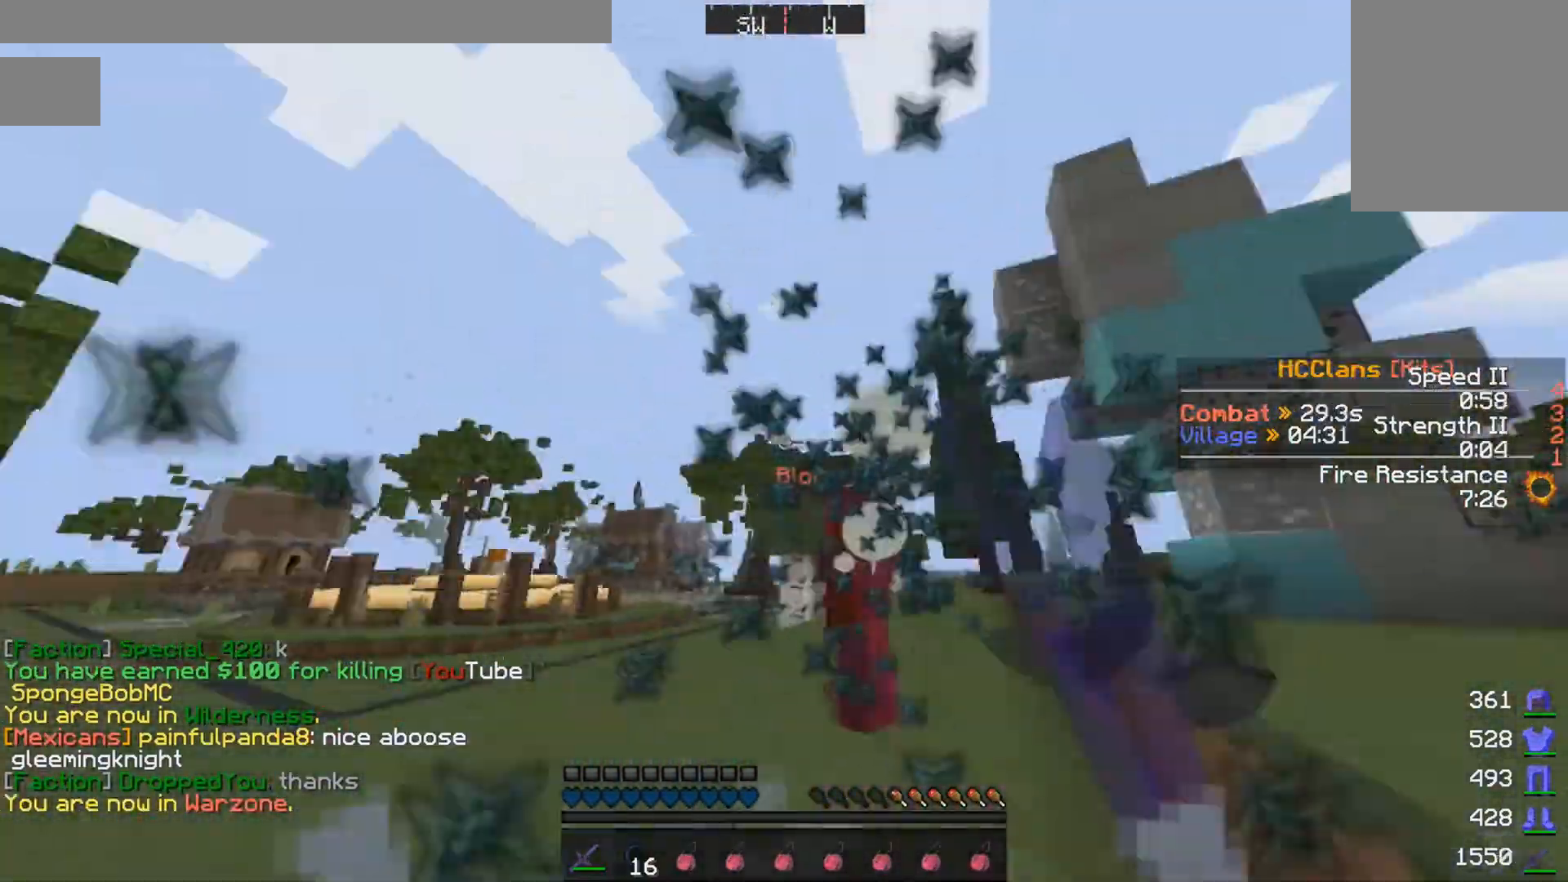
{"keys": ["w"], "mouse": [], "events": [[50, "mouse_left", "down"], [100, "mouse_left", "up"], [200, "mouse_left", "down"], [250, "mouse_left", "up"], [300, "mouse_left", "down"], [400, "mouse_left", "up"], [450, "mouse_left", "down"], [500, "mouse_left", "up"]]}
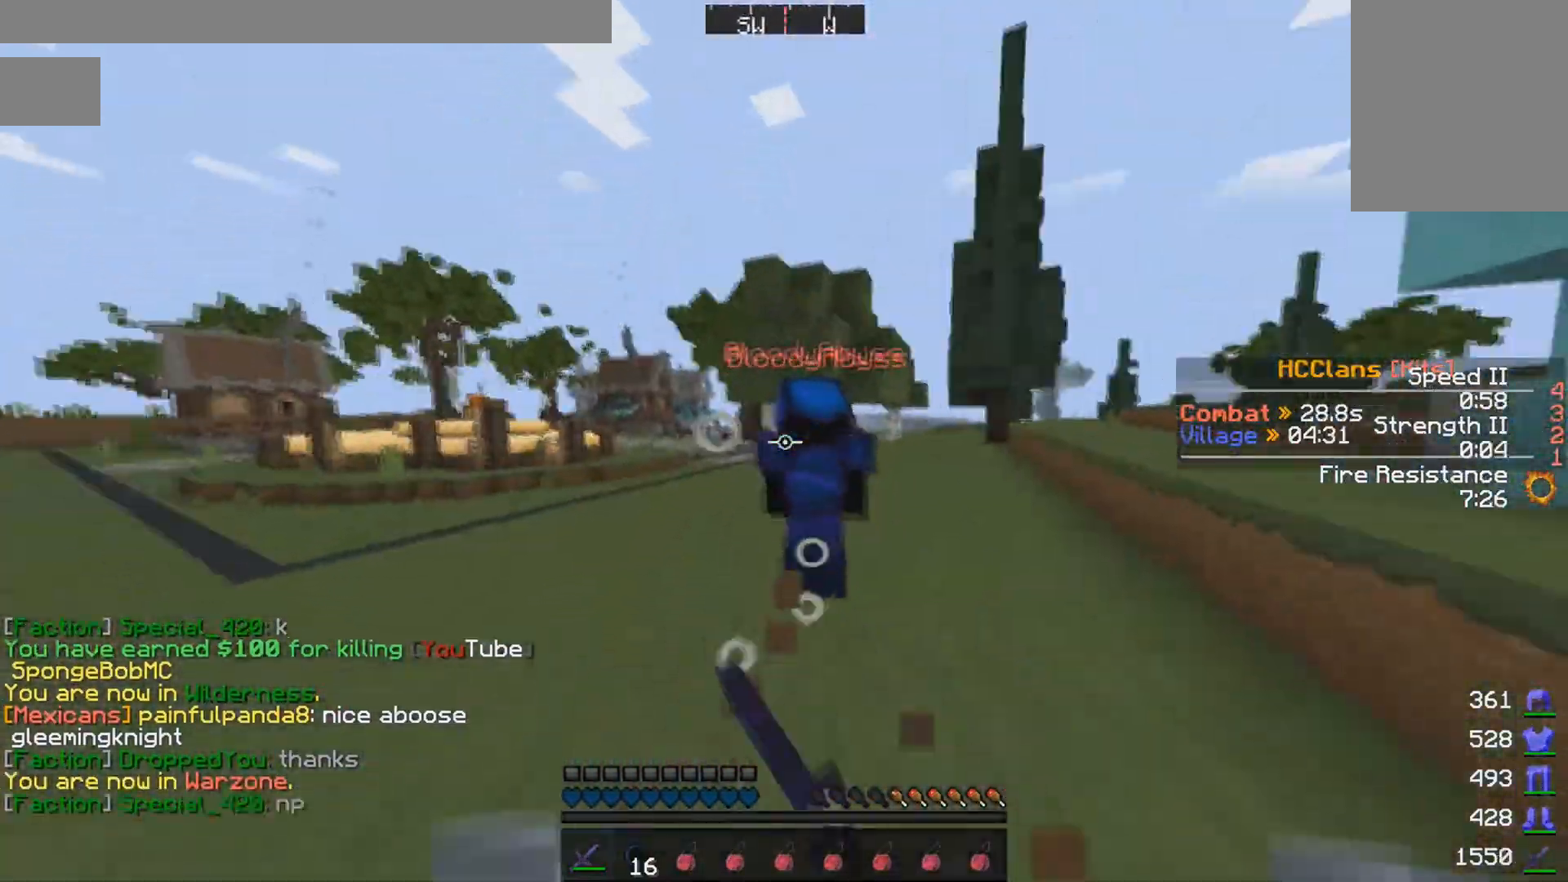
{"keys": ["w"], "mouse": [], "events": [[50, "mouse_left", "down"], [100, "mouse_left", "up"], [250, "mouse_left", "down"], [300, "mouse_left", "up"], [350, "mouse_left", "down"], [400, "mouse_left", "up"]]}
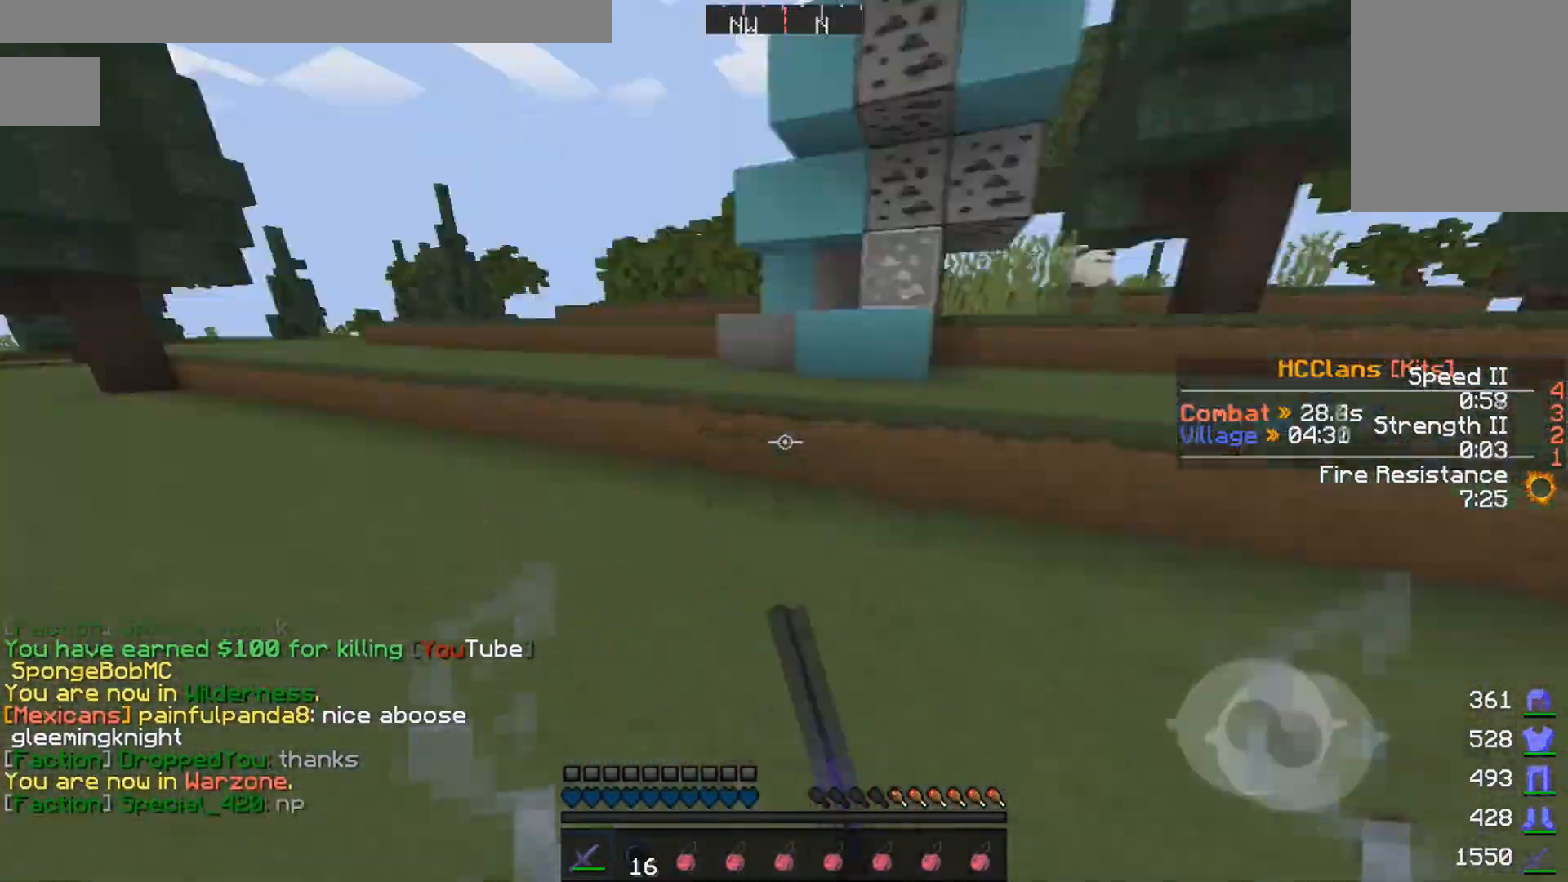
{"keys": ["w"], "mouse": [], "events": []}
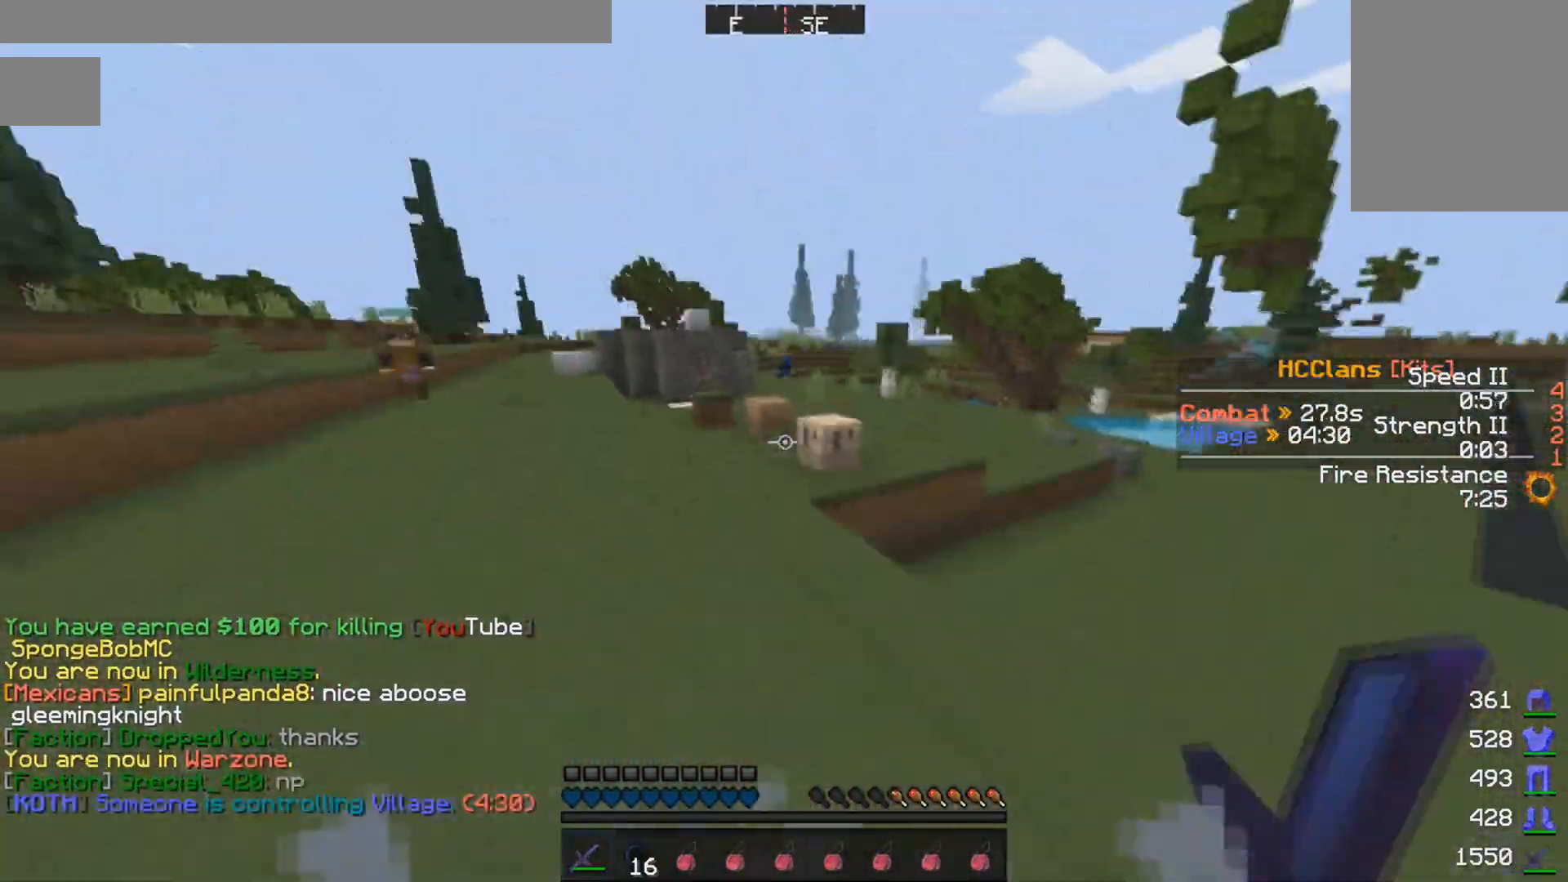
{"keys": ["w"], "mouse": [], "events": [[200, "mouse_left", "down"], [400, "mouse_left", "up"]]}
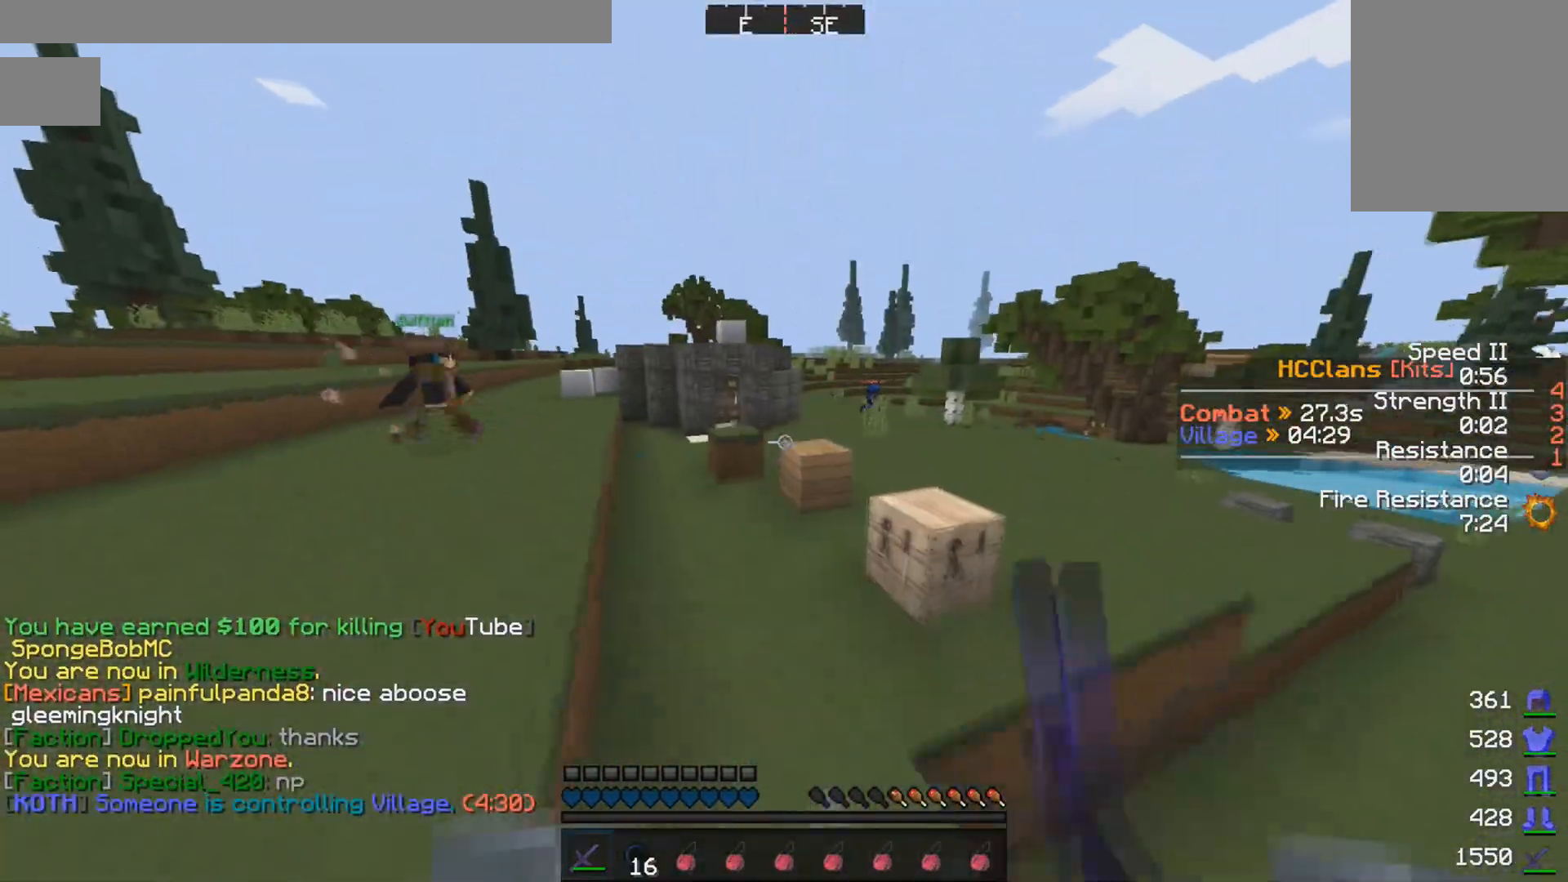
{"keys": ["w"], "mouse": [], "events": []}
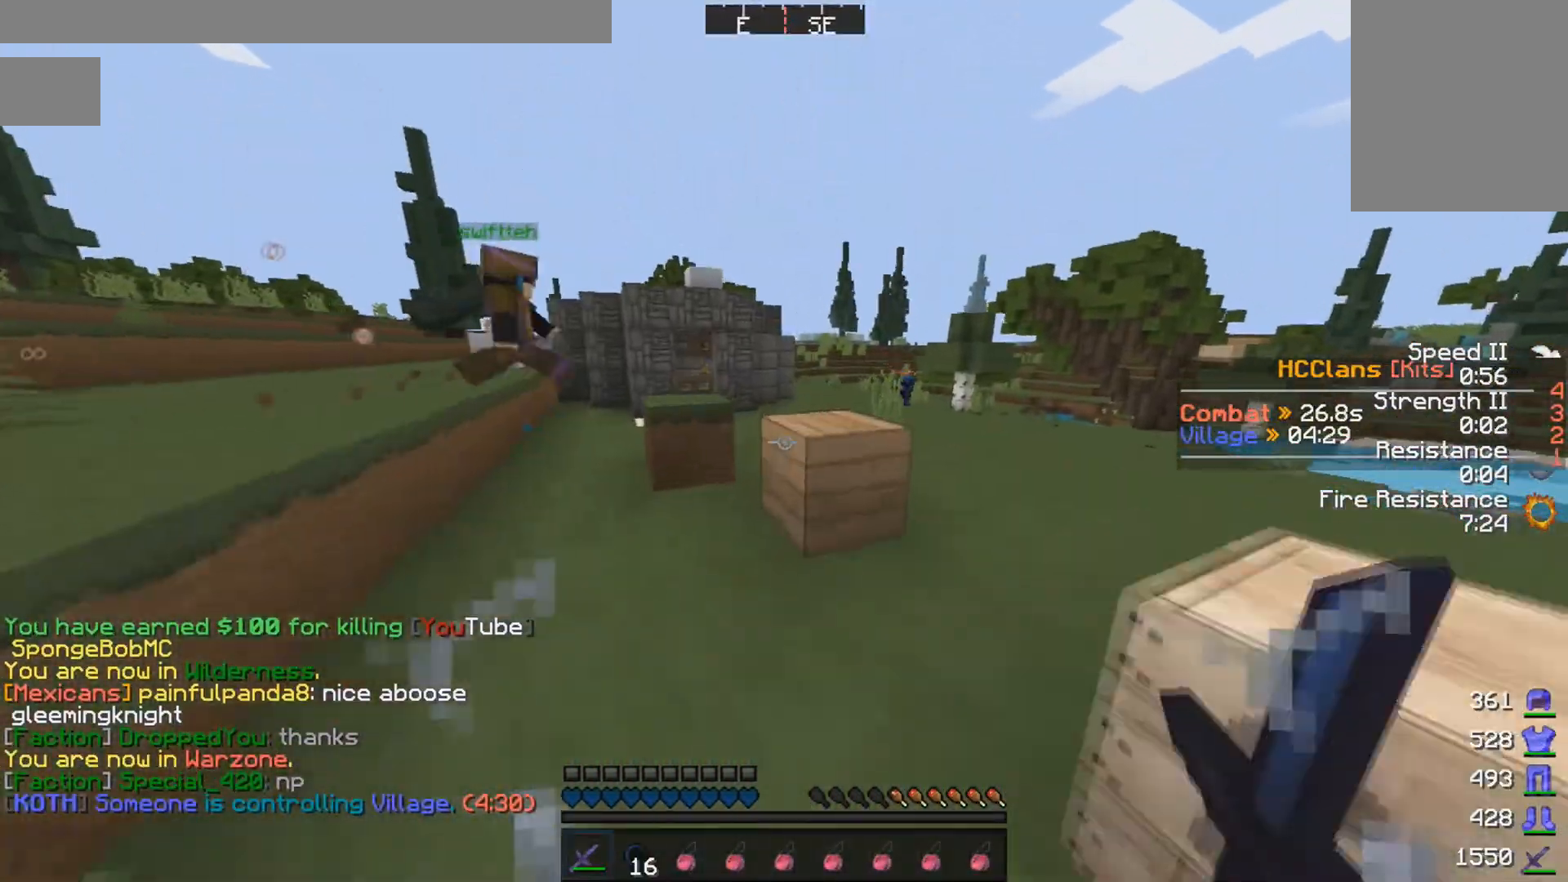
{"keys": ["w"], "mouse": [], "events": []}
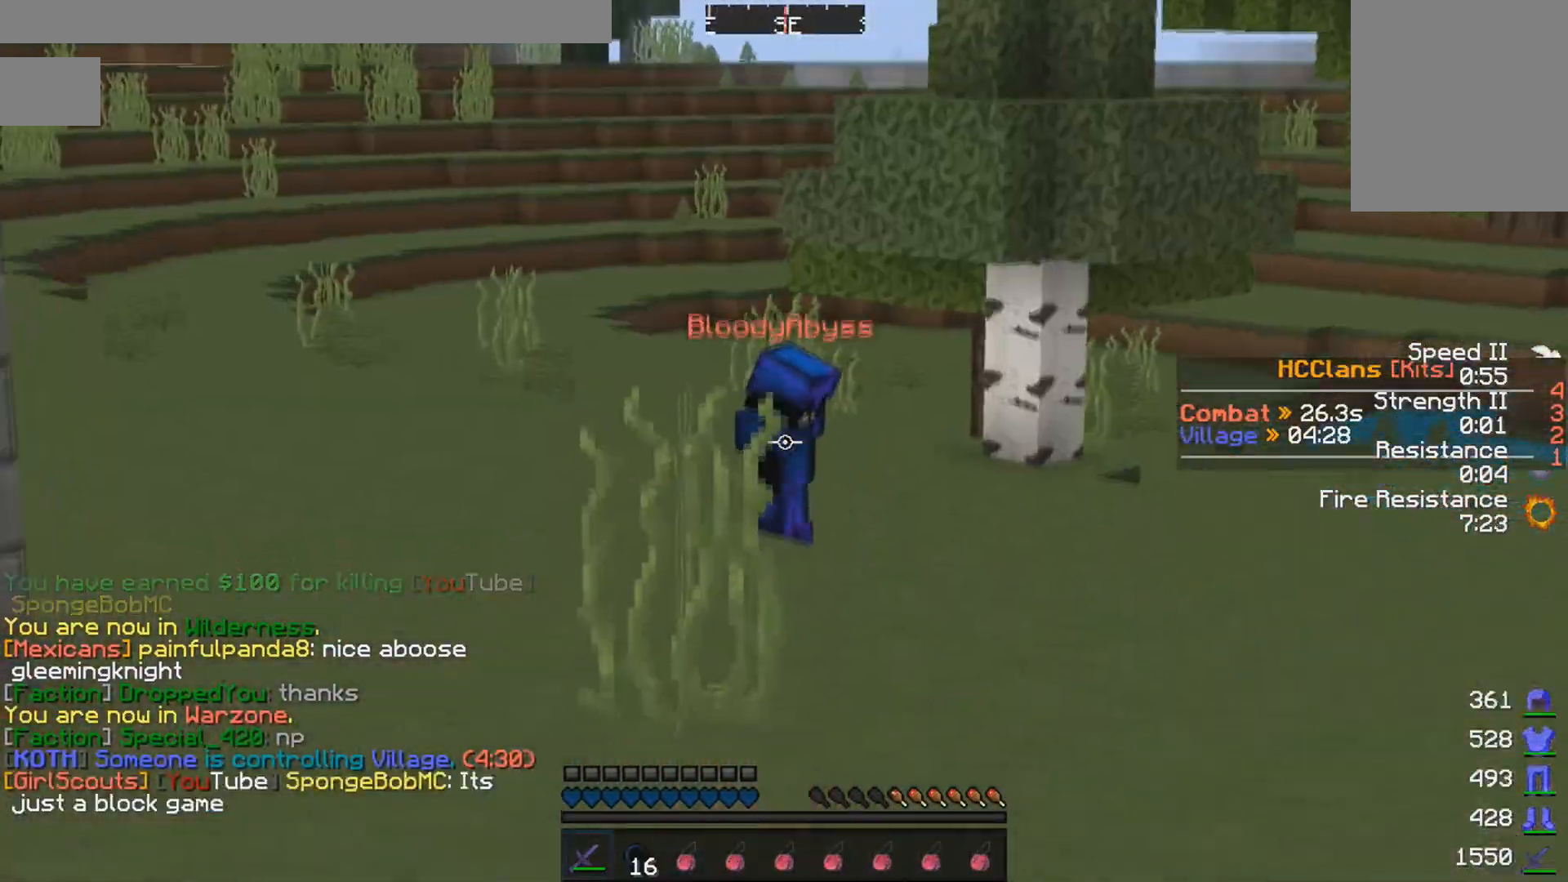
{"keys": ["w"], "mouse": [], "events": [[400, "mouse_right", "down"], [500, "mouse_right", "up"]]}
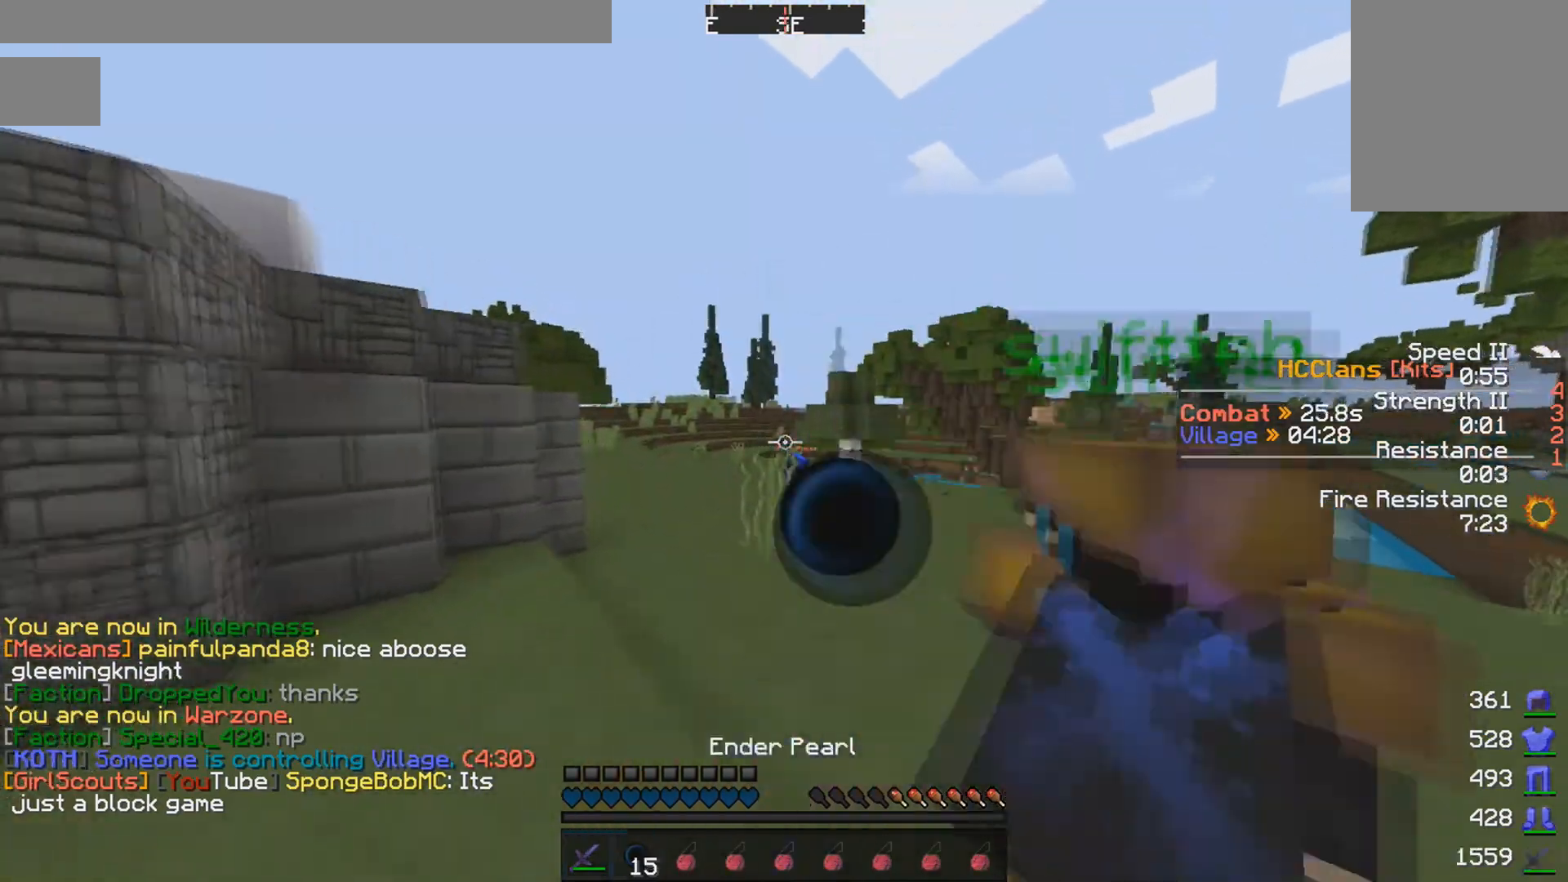
{"keys": ["w"], "mouse": ["left"], "events": [[500, "mouse_left", "down"]]}
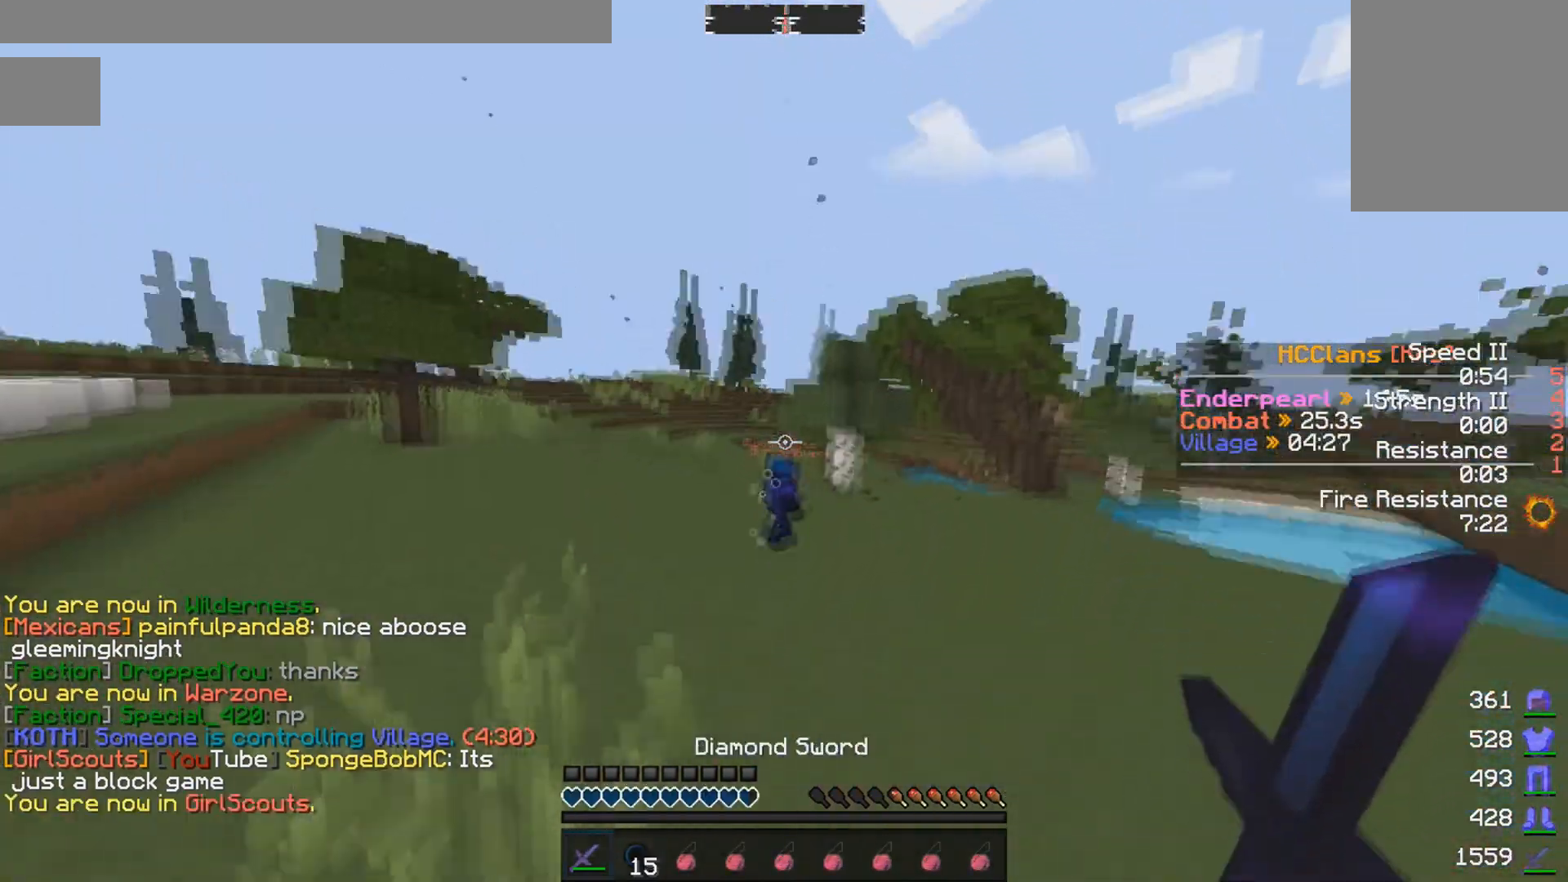
{"keys": ["w"], "mouse": [], "events": [[400, "mouse_left", "up"]]}
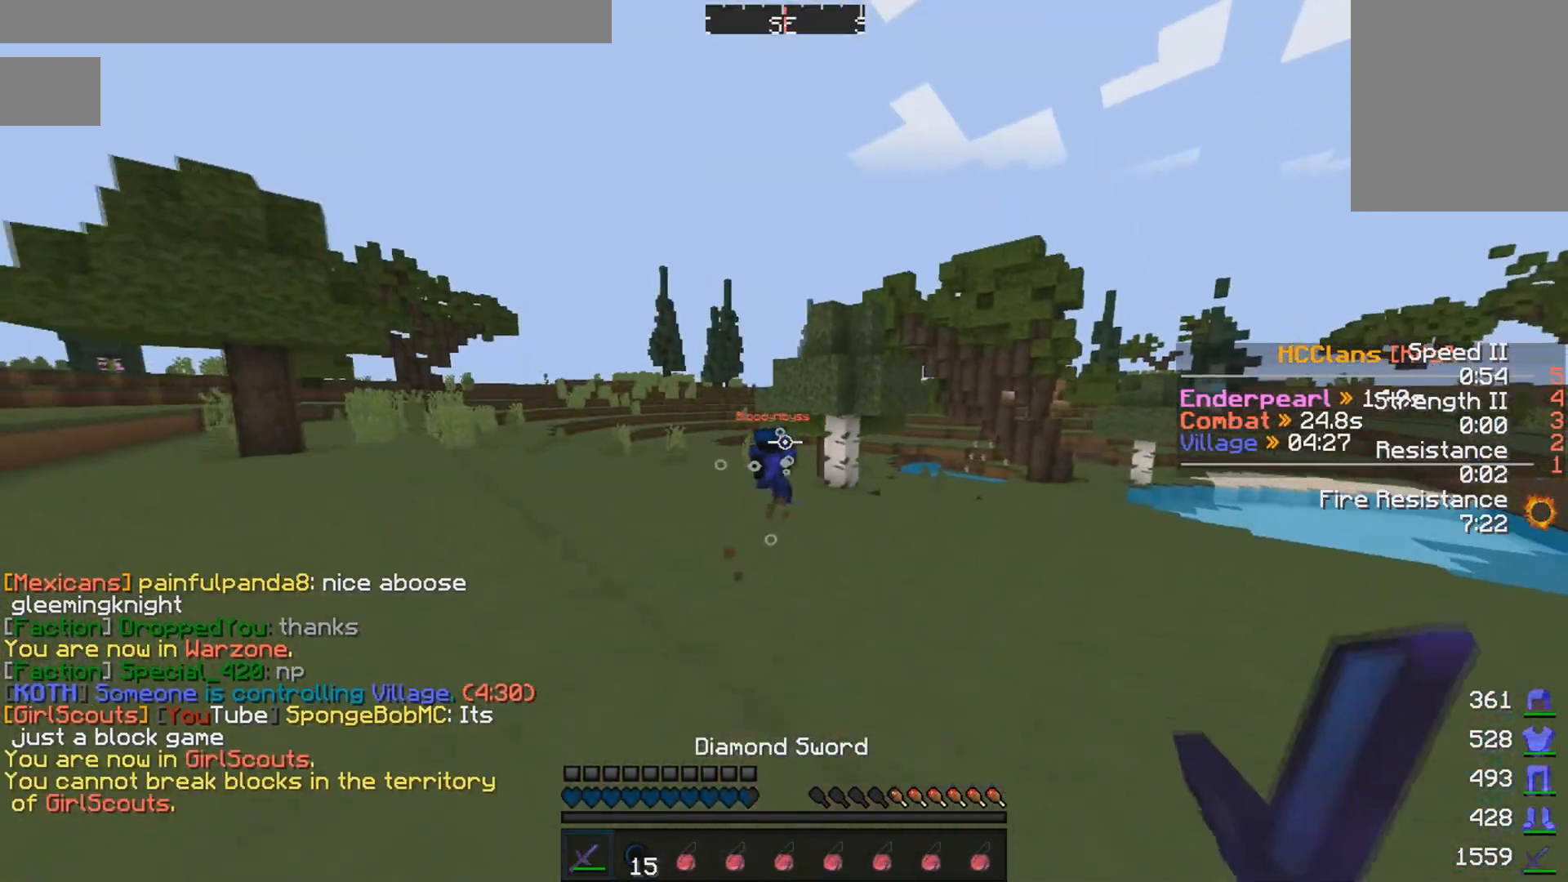
{"keys": ["a", "w"], "mouse": [], "events": [[200, "mouse_left", "down"], [250, "mouse_left", "up"], [450, "a", "down"]]}
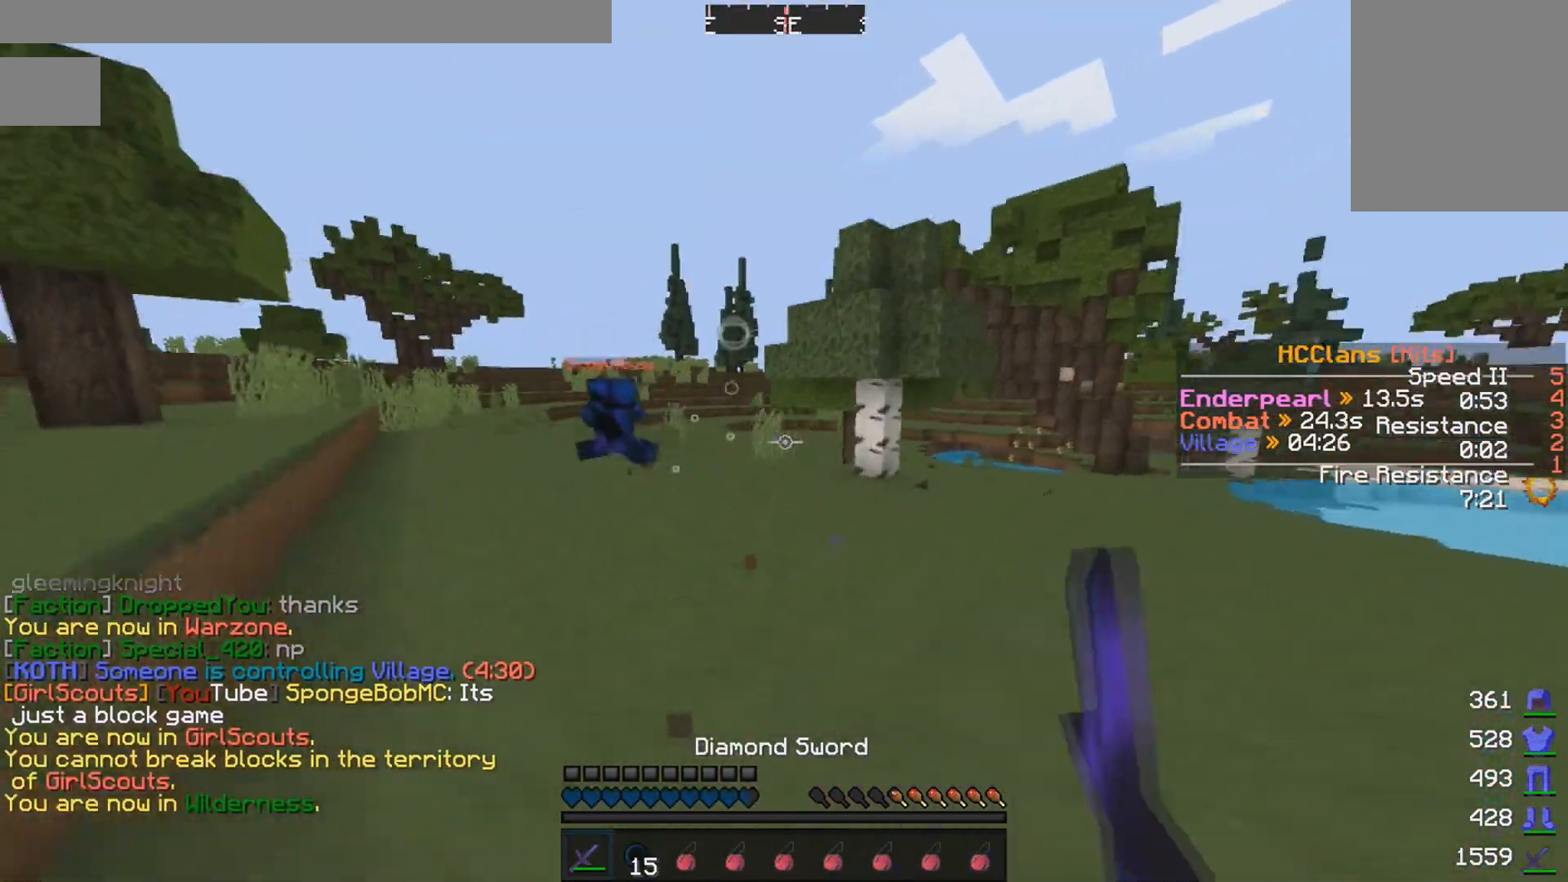
{"keys": ["a", "w"], "mouse": [], "events": []}
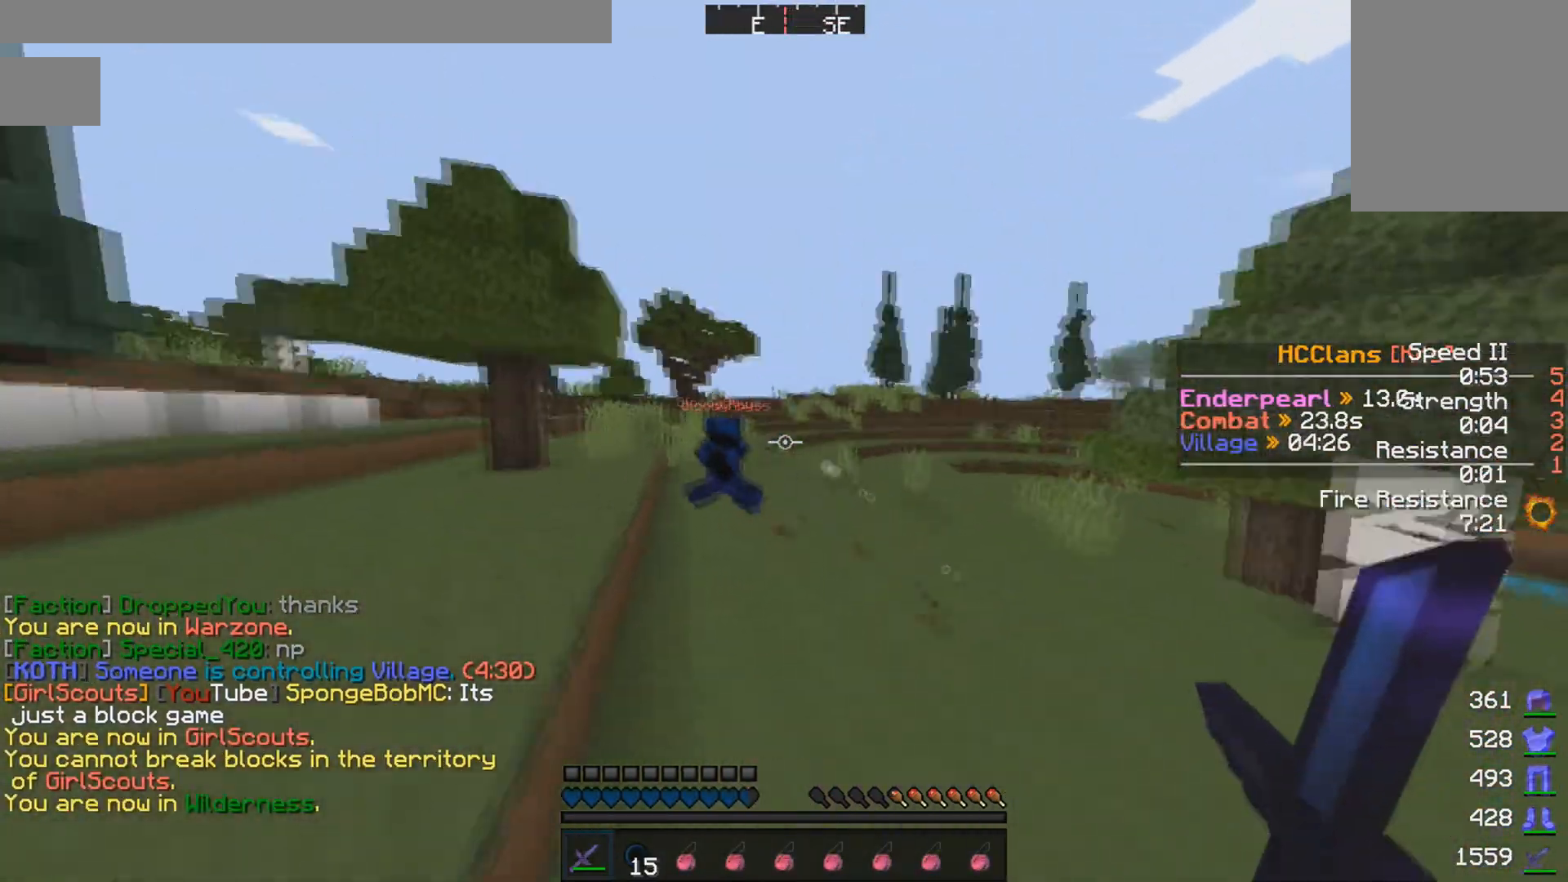
{"keys": ["a", "w"], "mouse": [], "events": []}
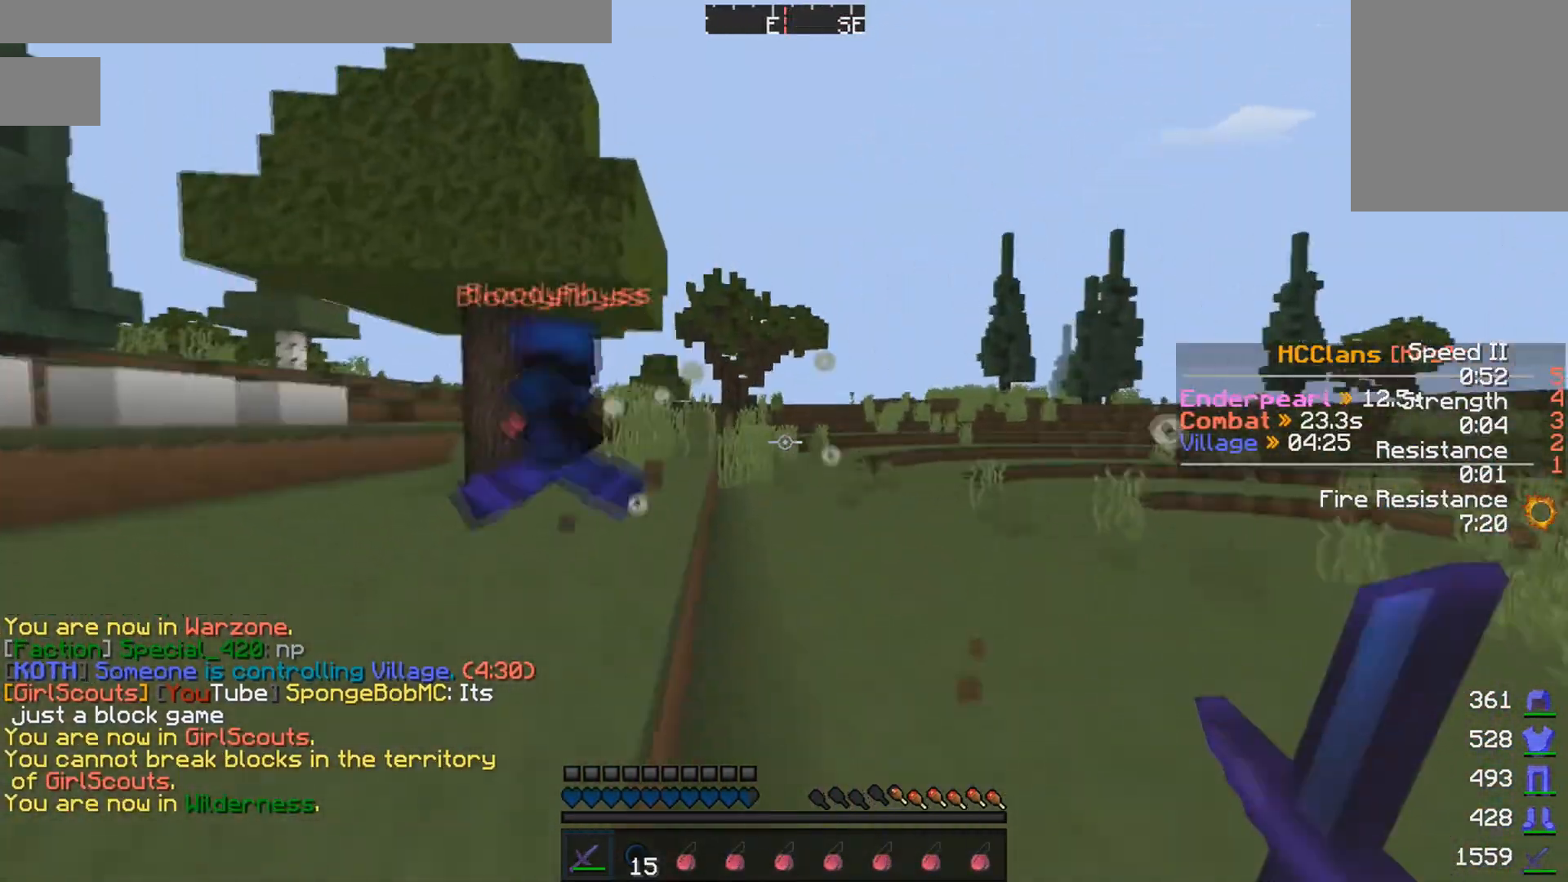
{"keys": ["a", "w"], "mouse": [], "events": []}
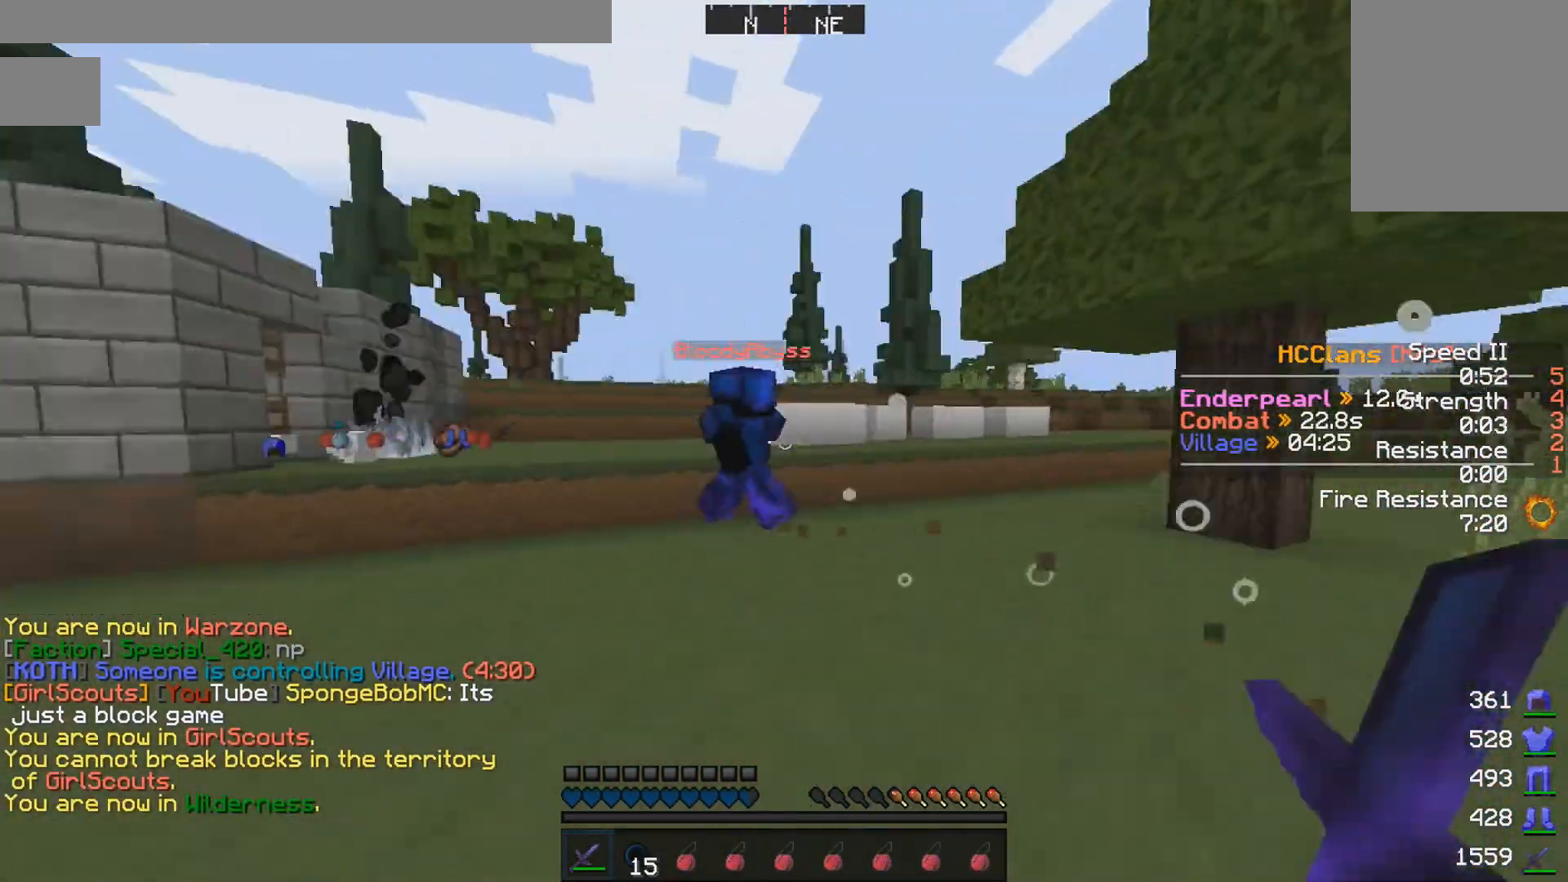
{"keys": ["w"], "mouse": [], "events": [[350, "a", "up"]]}
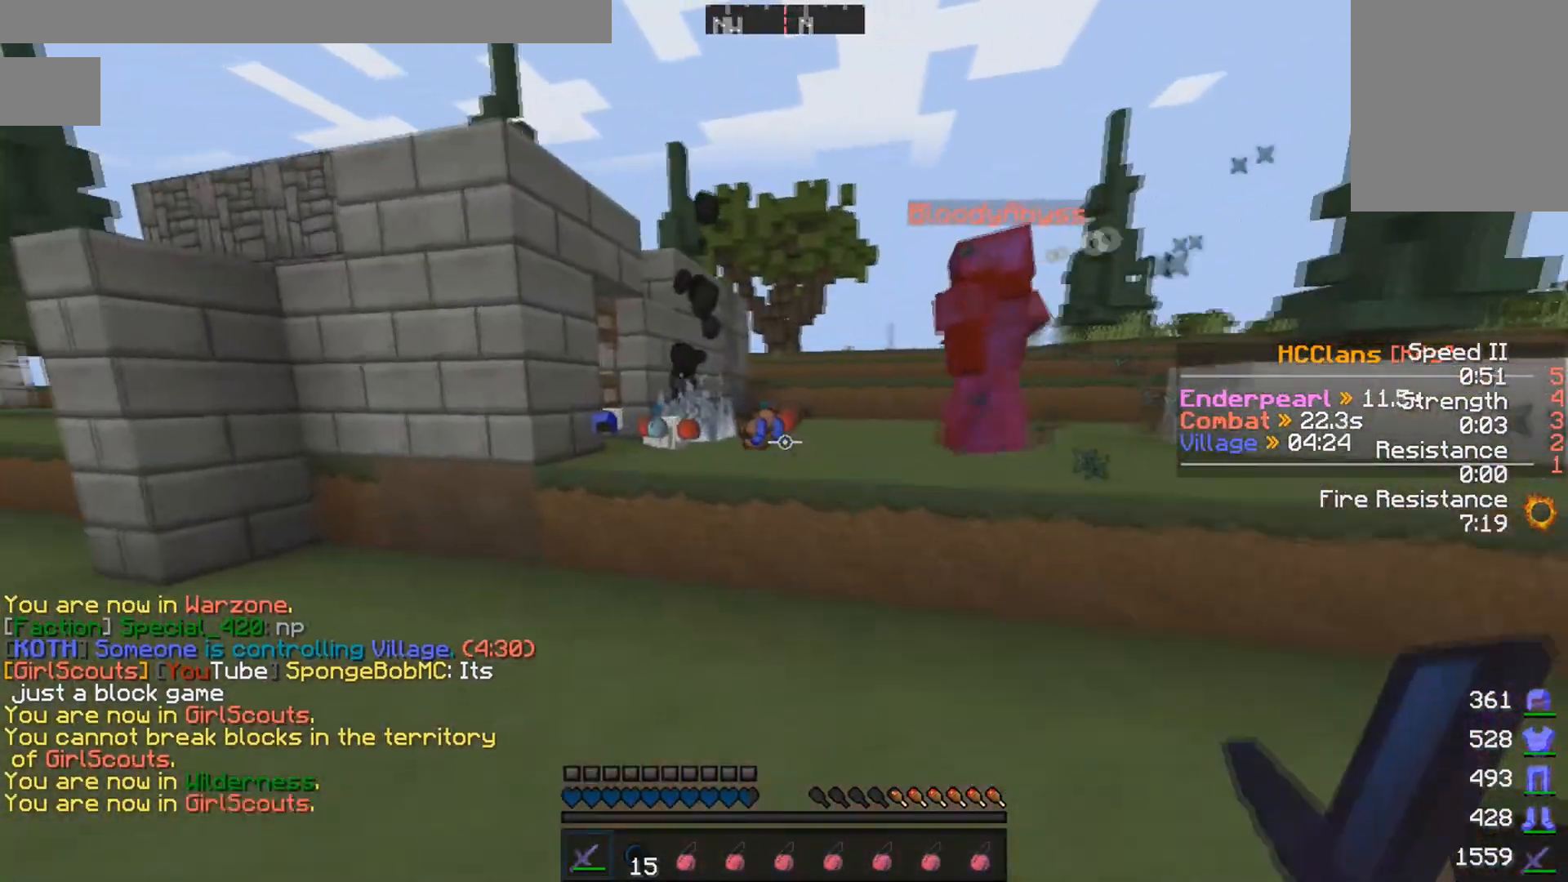
{"keys": ["w"], "mouse": [], "events": []}
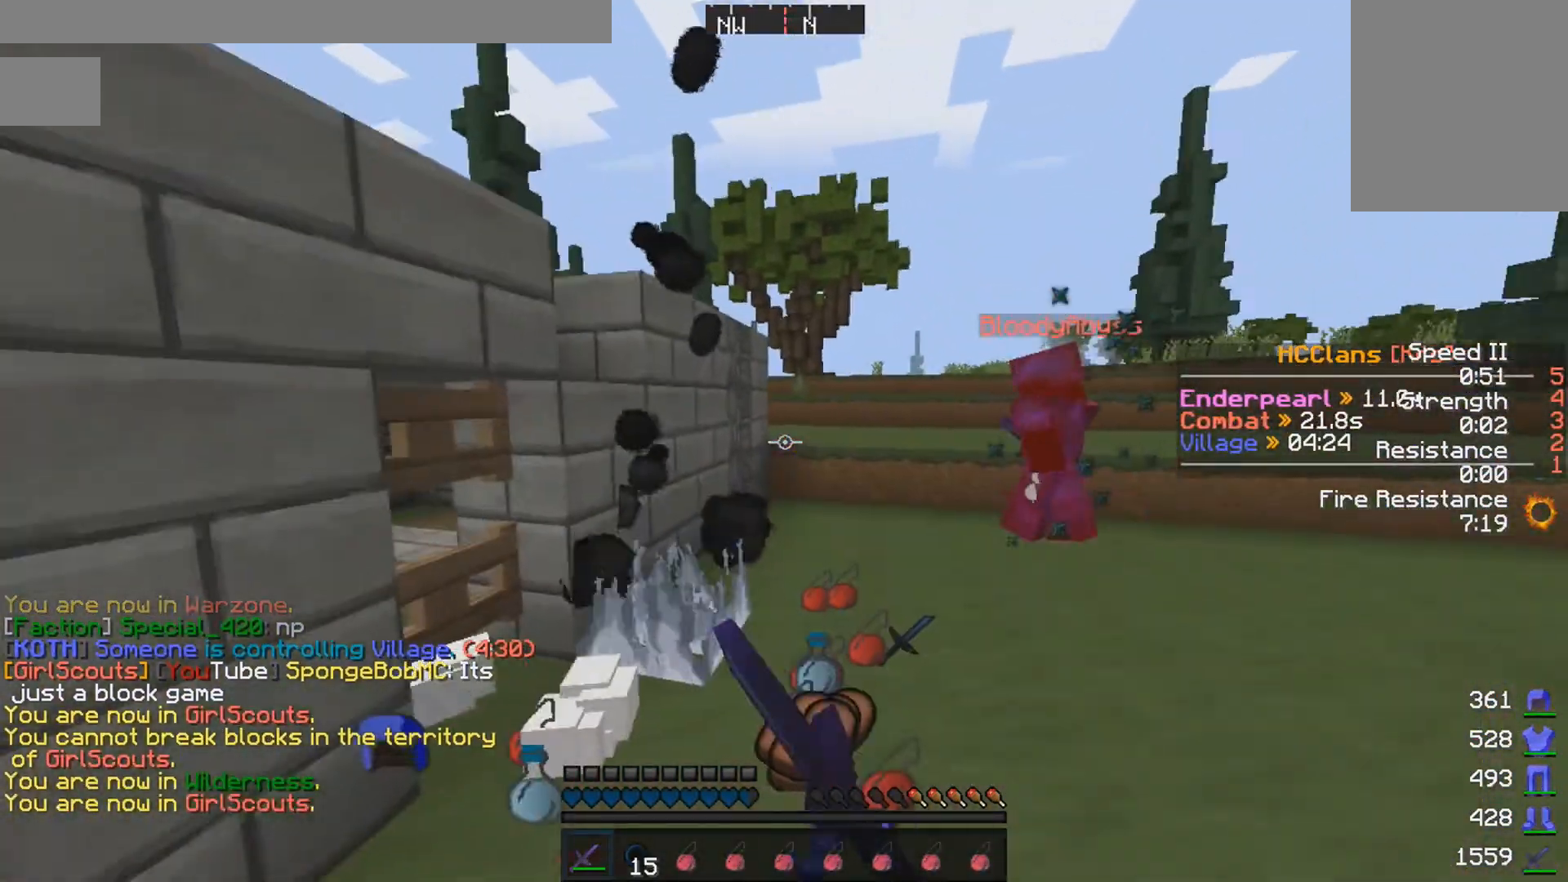
{"keys": [], "mouse": [], "events": [[250, "a", "down"], [250, "mouse_left", "down"], [350, "mouse_left", "up"], [400, "a", "up"], [400, "mouse_left", "down"], [400, "w", "up"], [500, "mouse_left", "up"]]}
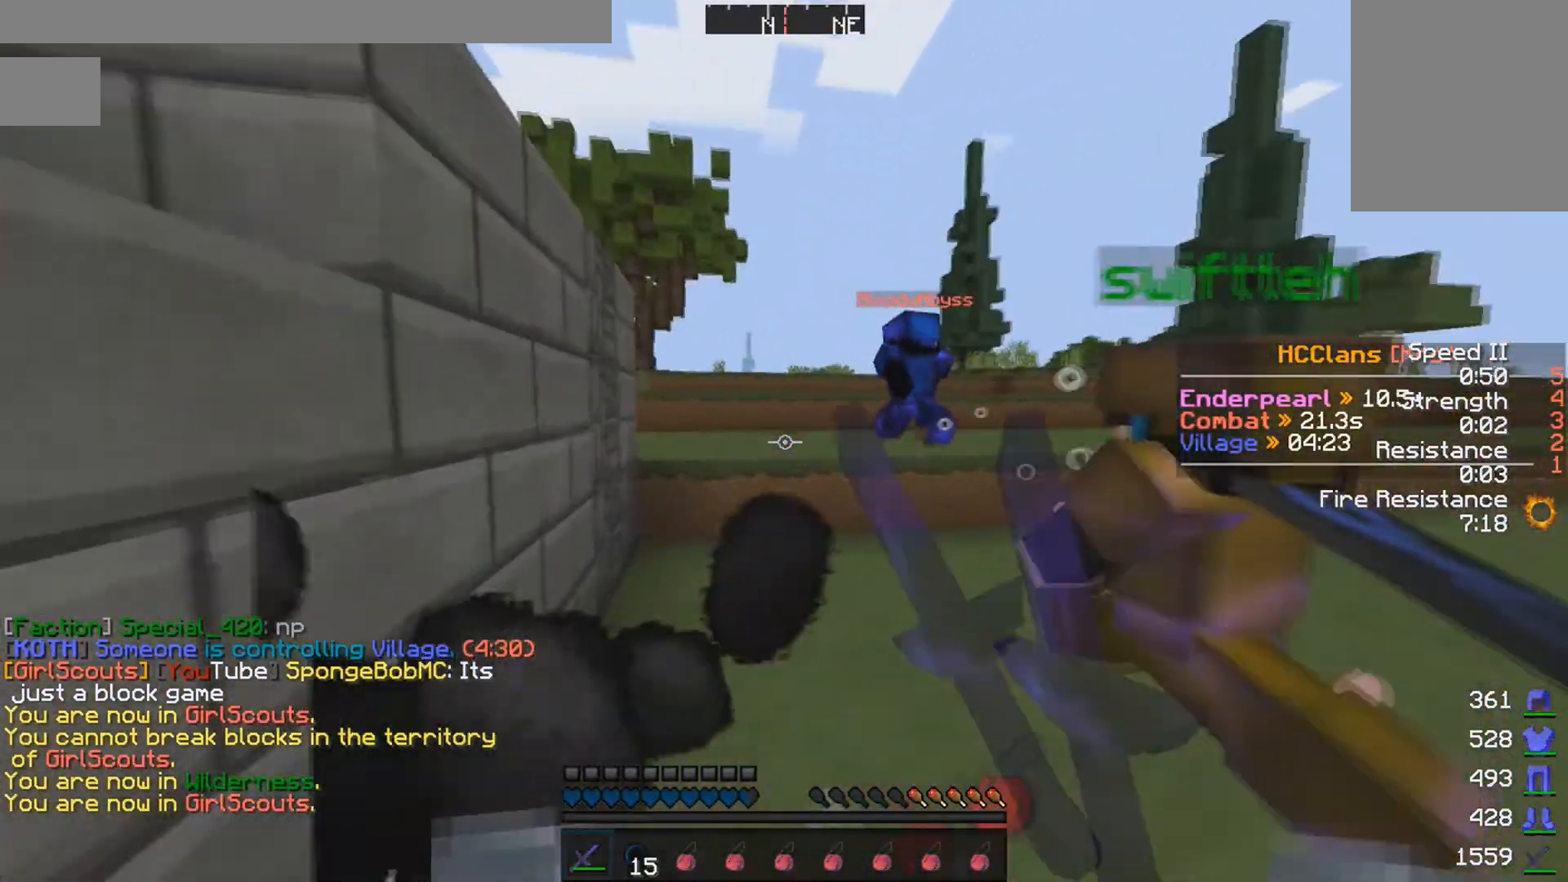
{"keys": [], "mouse": [], "events": [[50, "d", "down"], [50, "mouse_left", "down"], [100, "mouse_left", "up"], [150, "s", "down"], [200, "d", "up"], [200, "mouse_left", "down"], [300, "mouse_left", "up"], [350, "mouse_left", "down"], [350, "s", "up"], [400, "a", "down"], [450, "mouse_left", "up"], [500, "a", "up"]]}
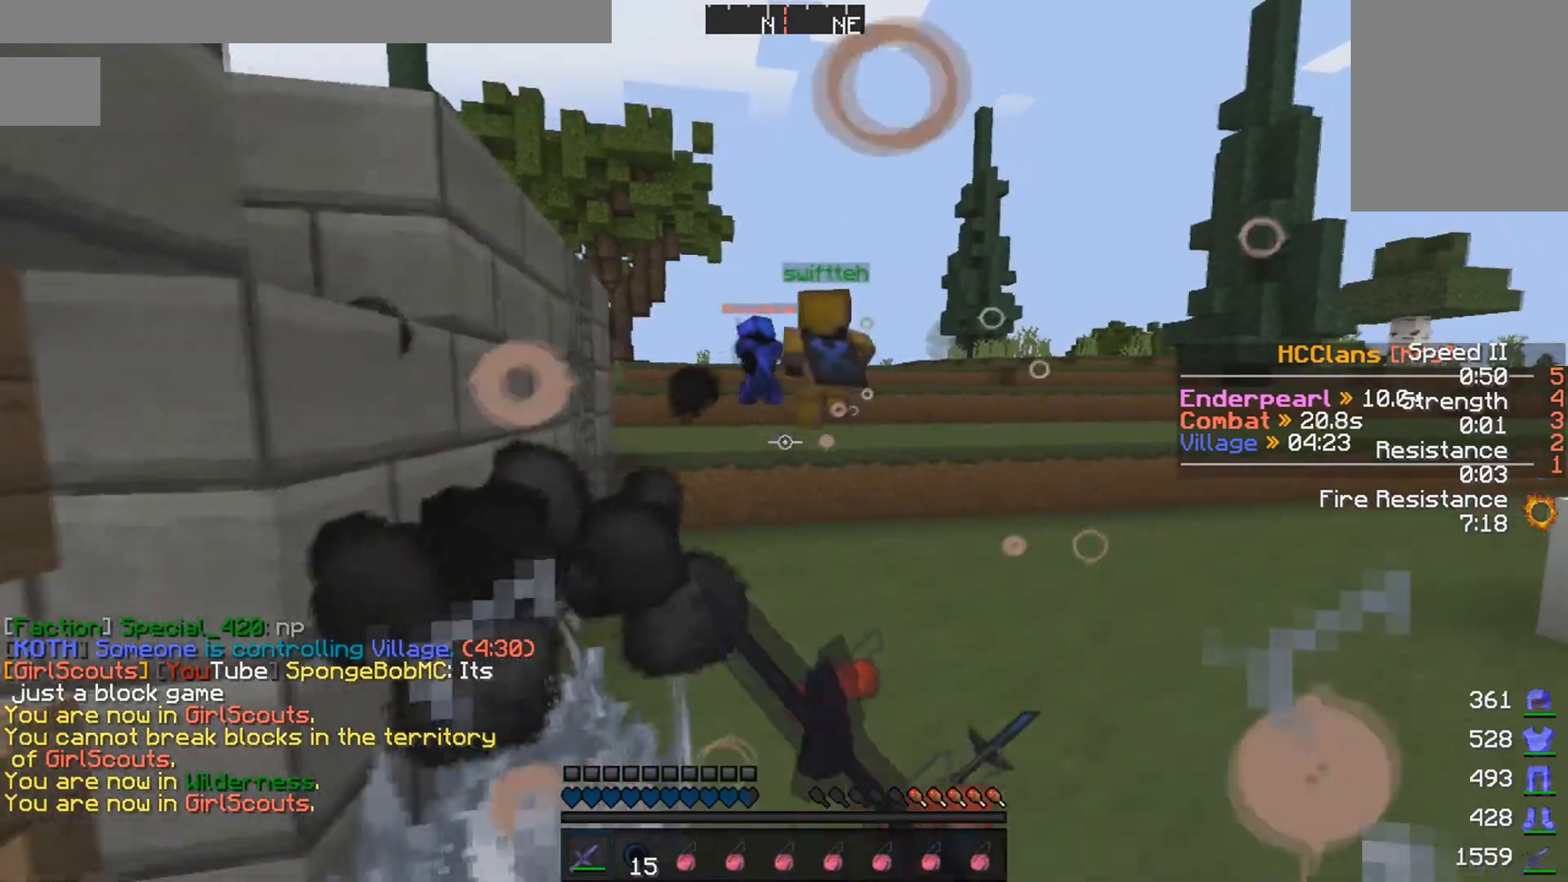
{"keys": [], "mouse": ["left"], "events": [[200, "s", "down"], [400, "mouse_left", "down"], [400, "s", "up"]]}
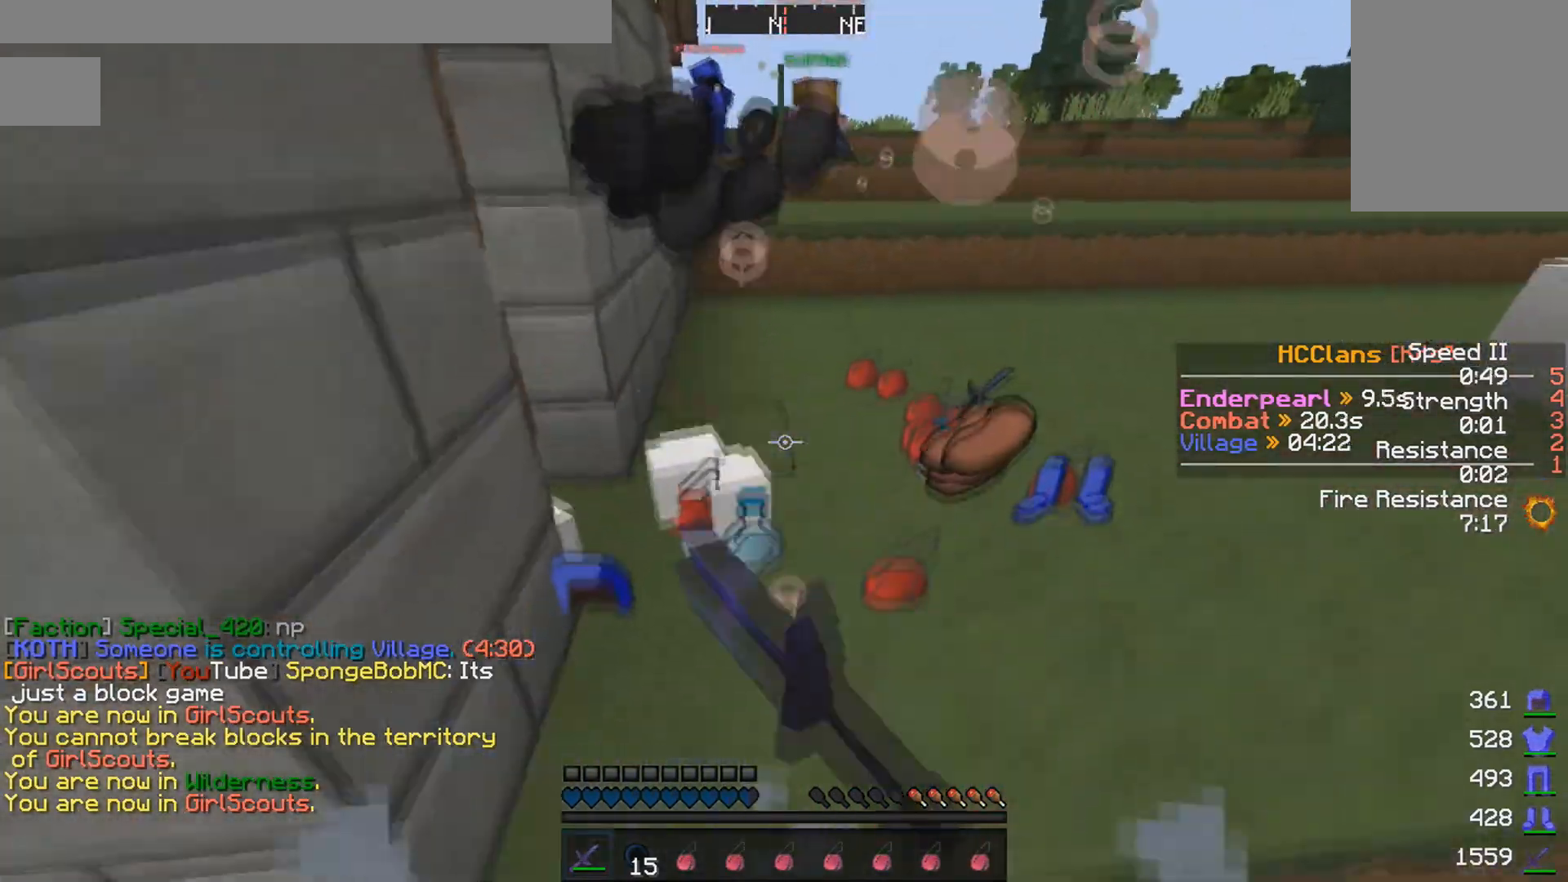
{"keys": ["w"], "mouse": [], "events": [[250, "w", "down"], [350, "d", "down"], [400, "mouse_left", "up"], [500, "d", "up"]]}